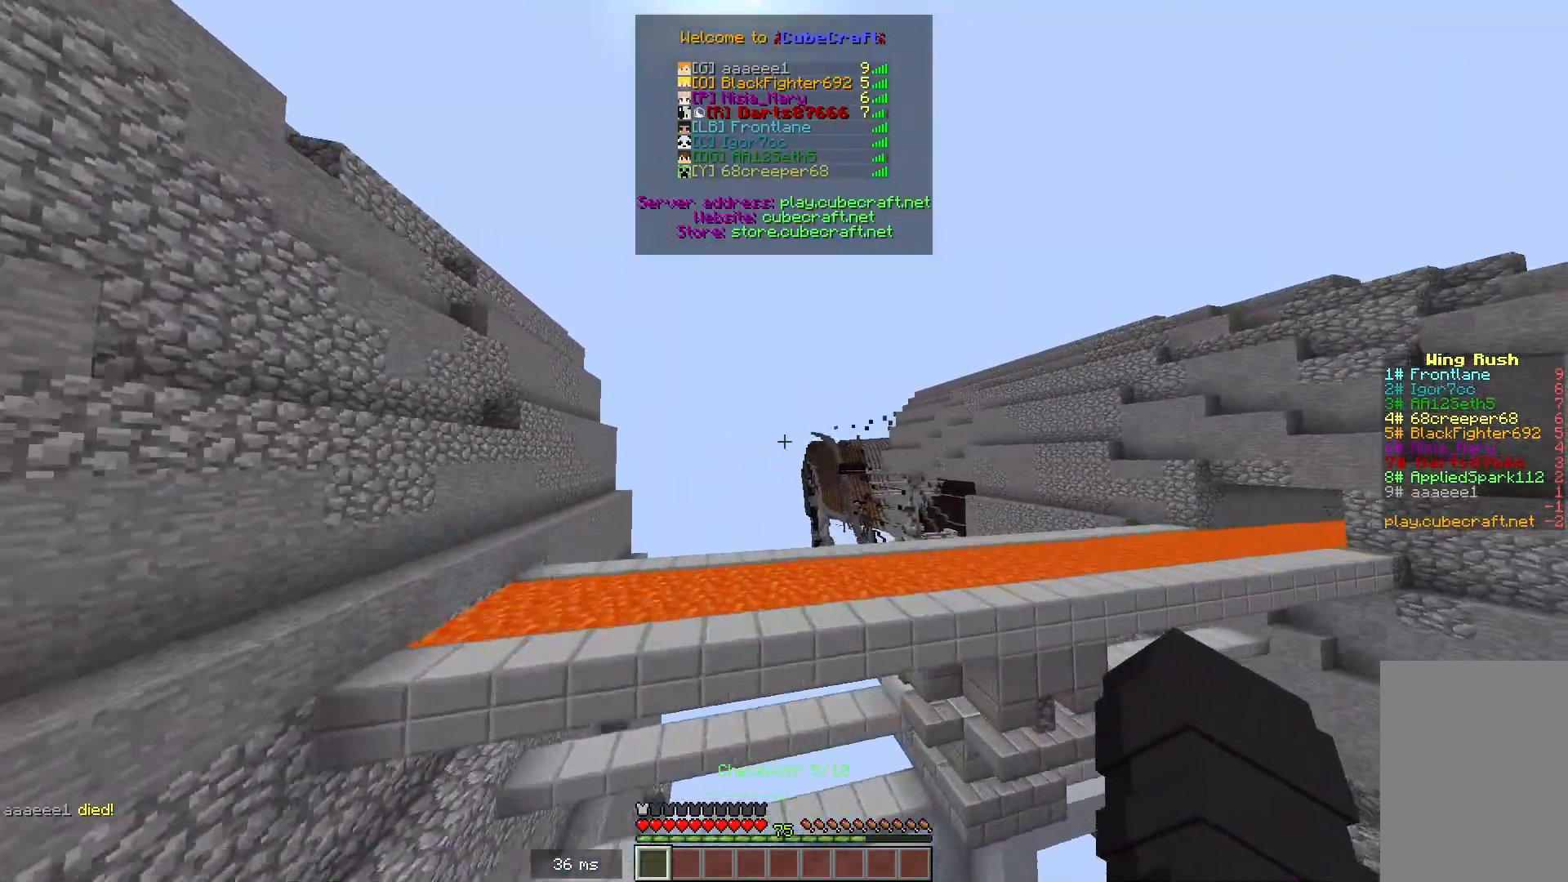
Gameplay with keyboard and mouse; each line is a JSON object with the keys and mouse buttons held at the frame after it. "events" lists presses ("down") and releases ("up") of "a", "d", "s", "space", "w", "mouse_left" and "mouse_right" between this image and that frame as [ms after this image, input, new state], when the widget could be followed in between. "mouse_left", "mouse_right" = the "left", "right" buttons of the "mouse" list. No other keys are recorded. Fast repeated clicks can show as one long hold. Mouse movement is not recorded.
{"keys": ["w"], "mouse": [], "events": []}
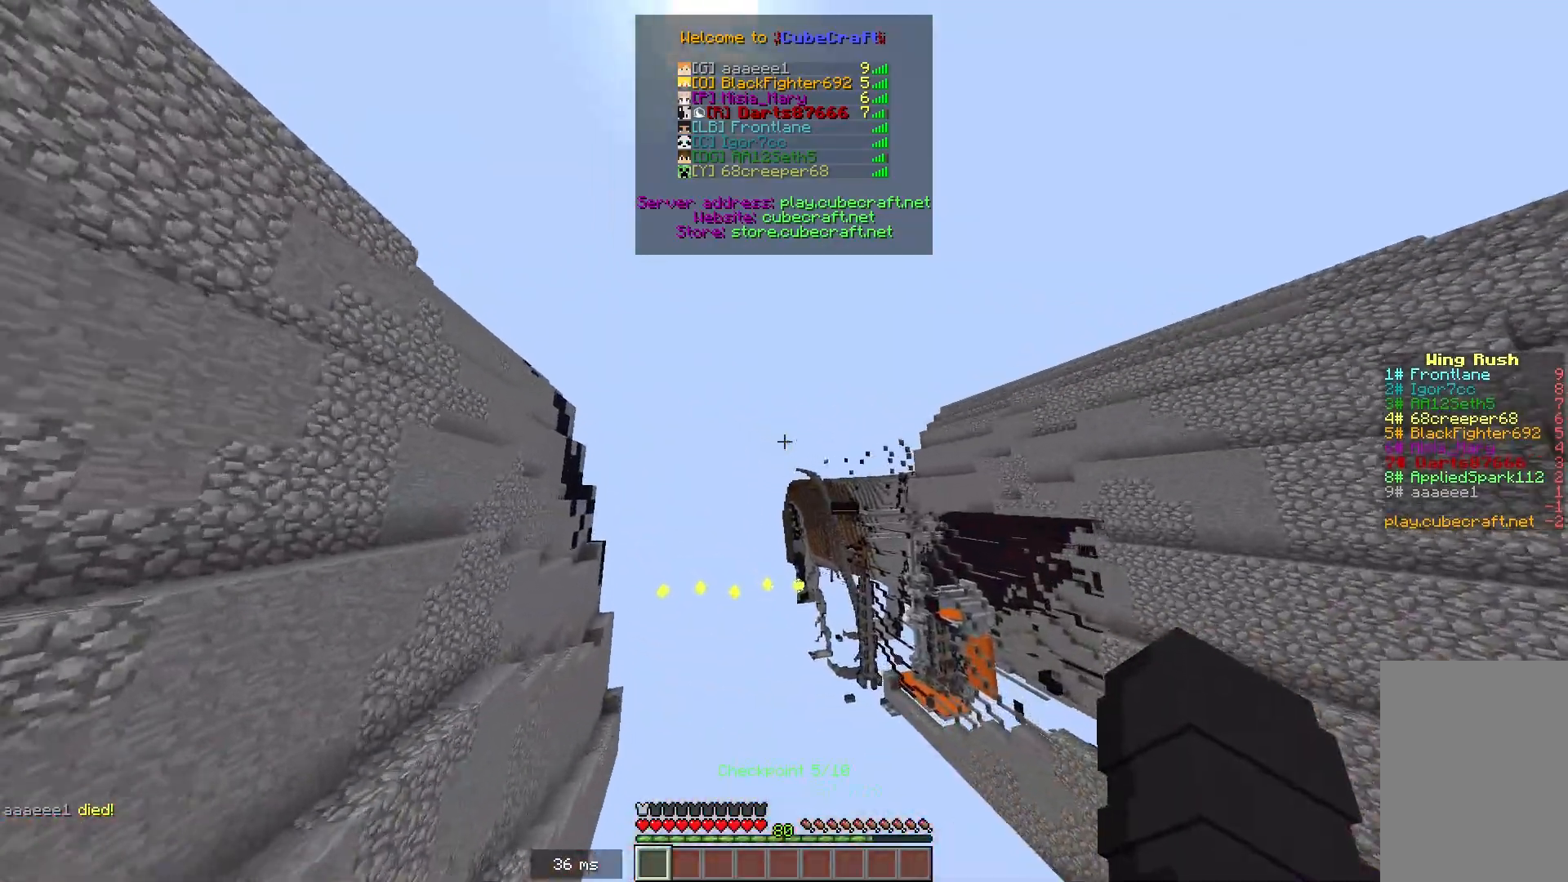
{"keys": ["w"], "mouse": [], "events": []}
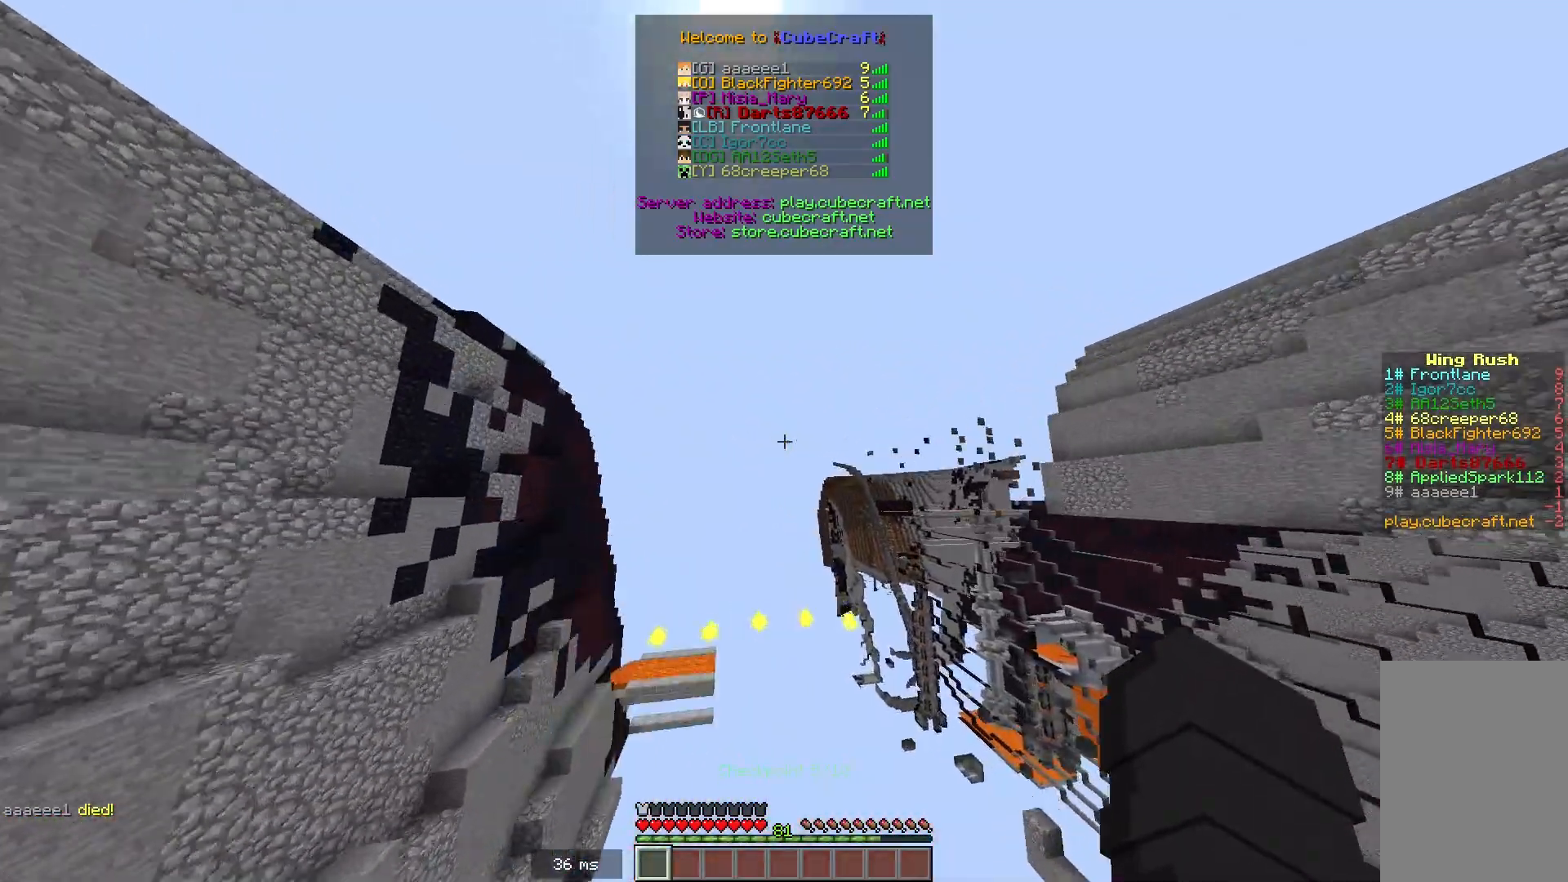
{"keys": ["w"], "mouse": [], "events": []}
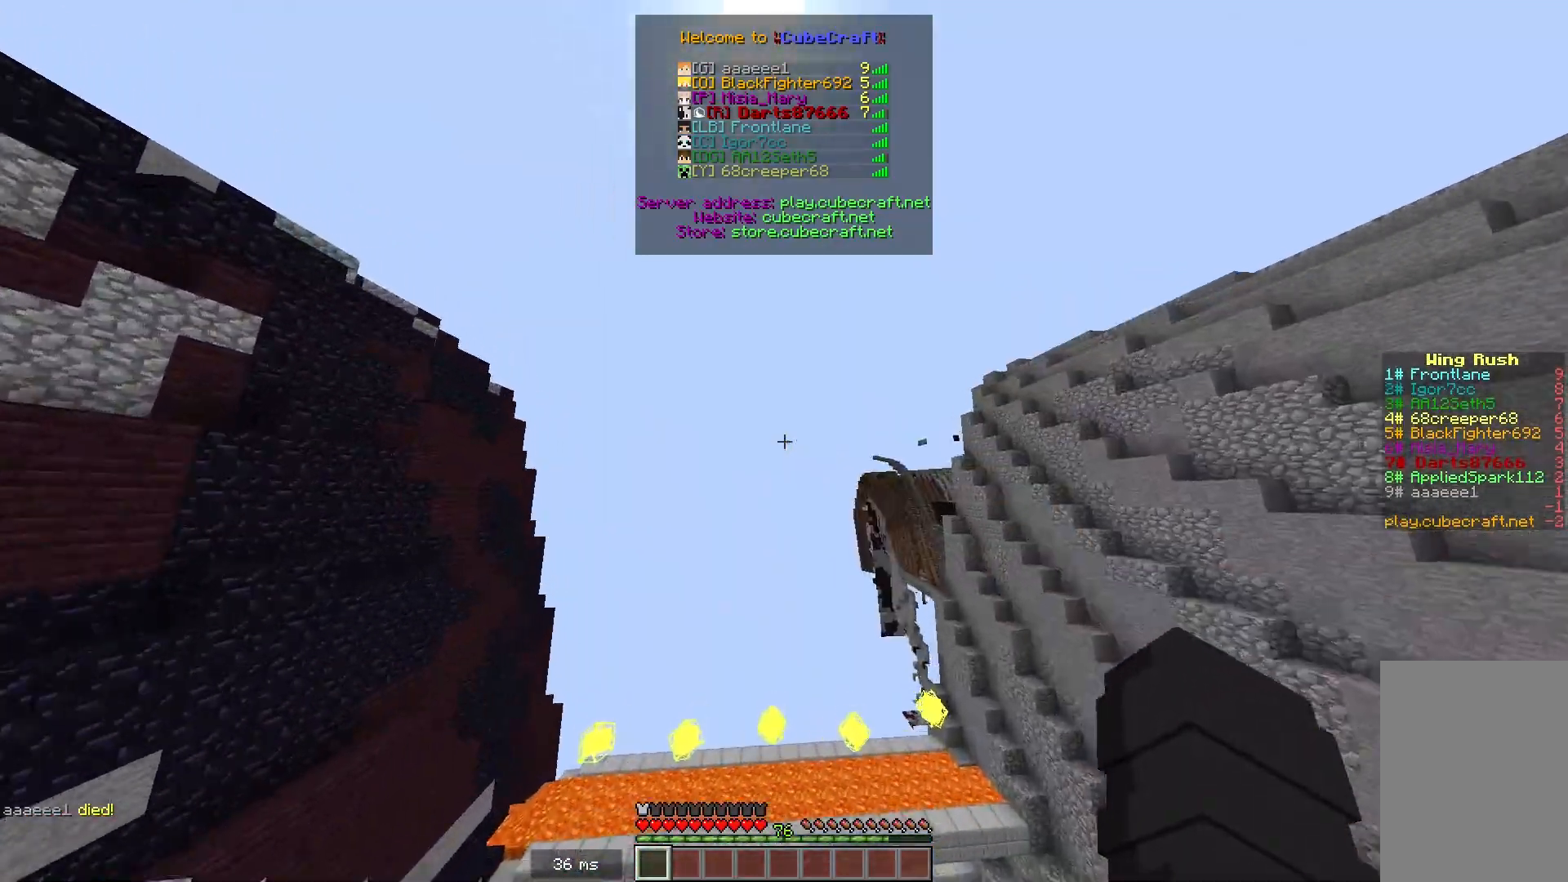
{"keys": ["w"], "mouse": [], "events": []}
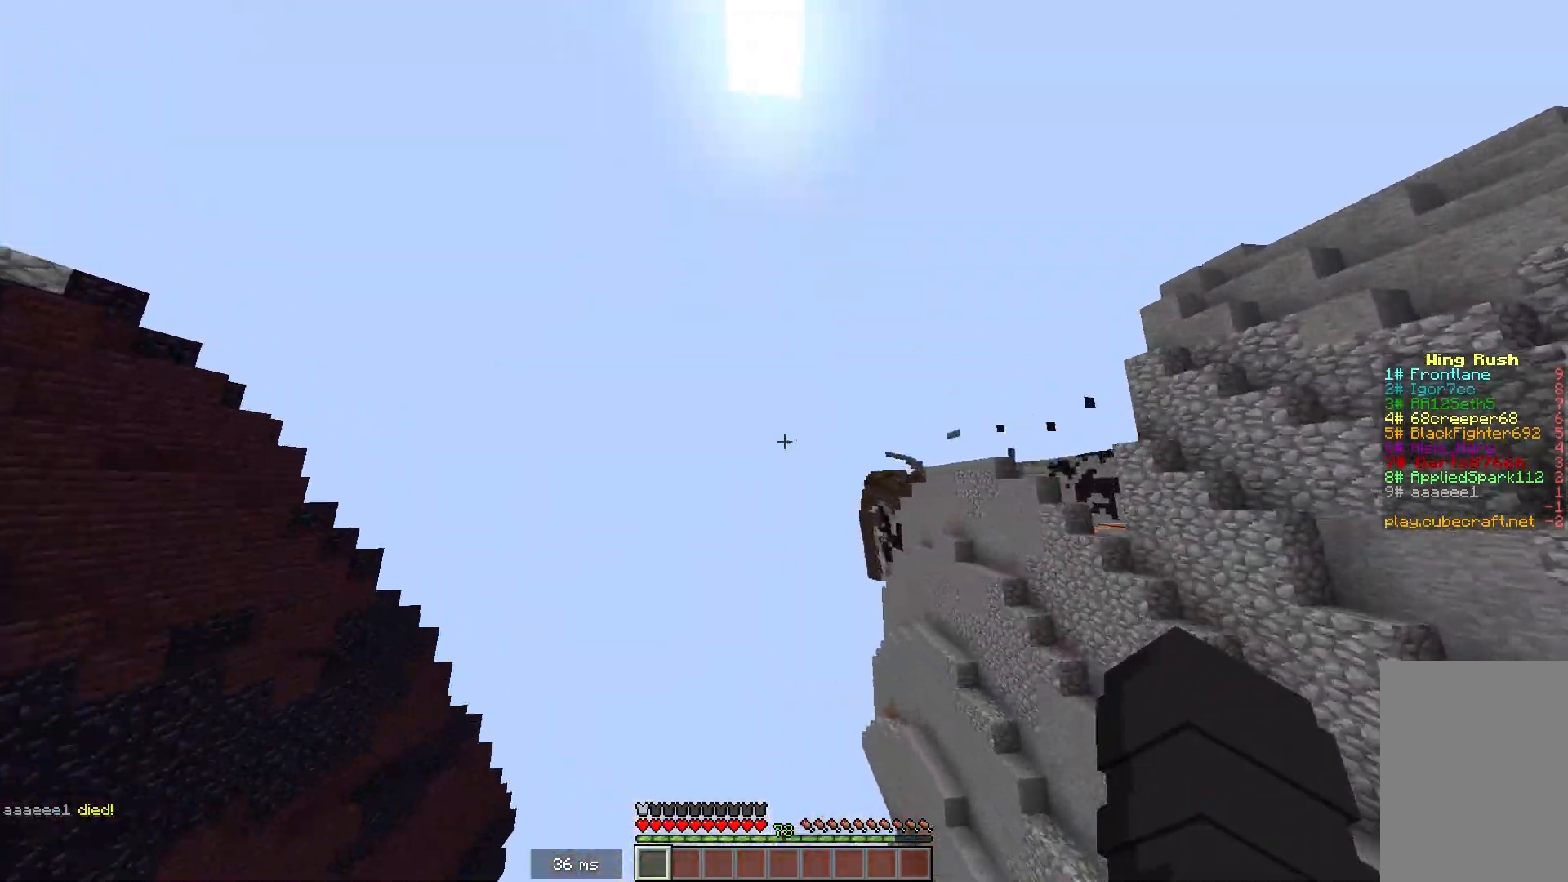
{"keys": ["w"], "mouse": [], "events": []}
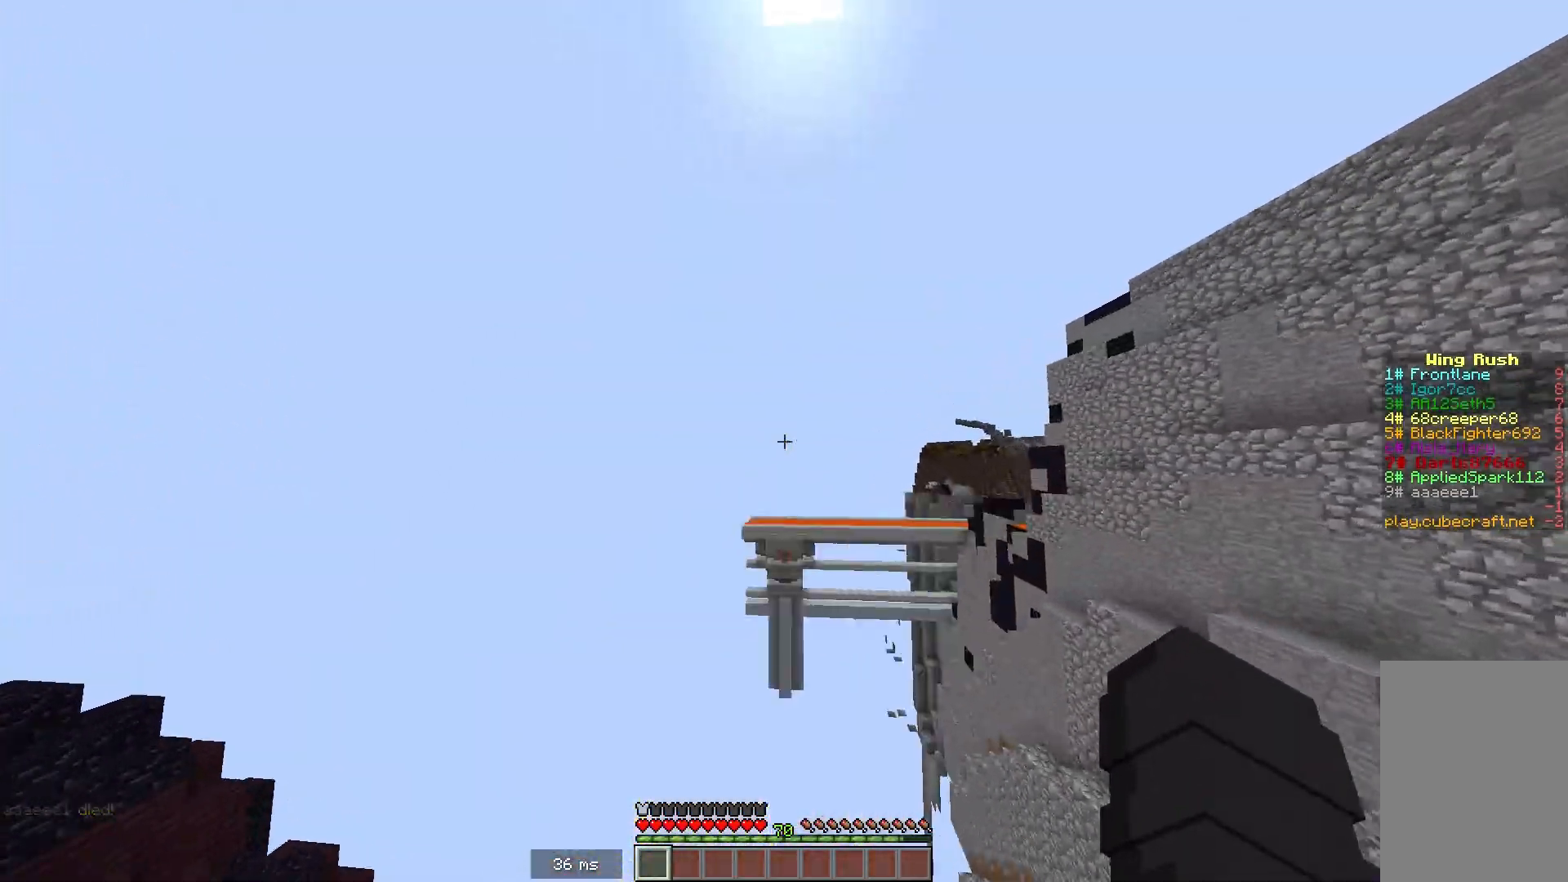
{"keys": ["w"], "mouse": [], "events": []}
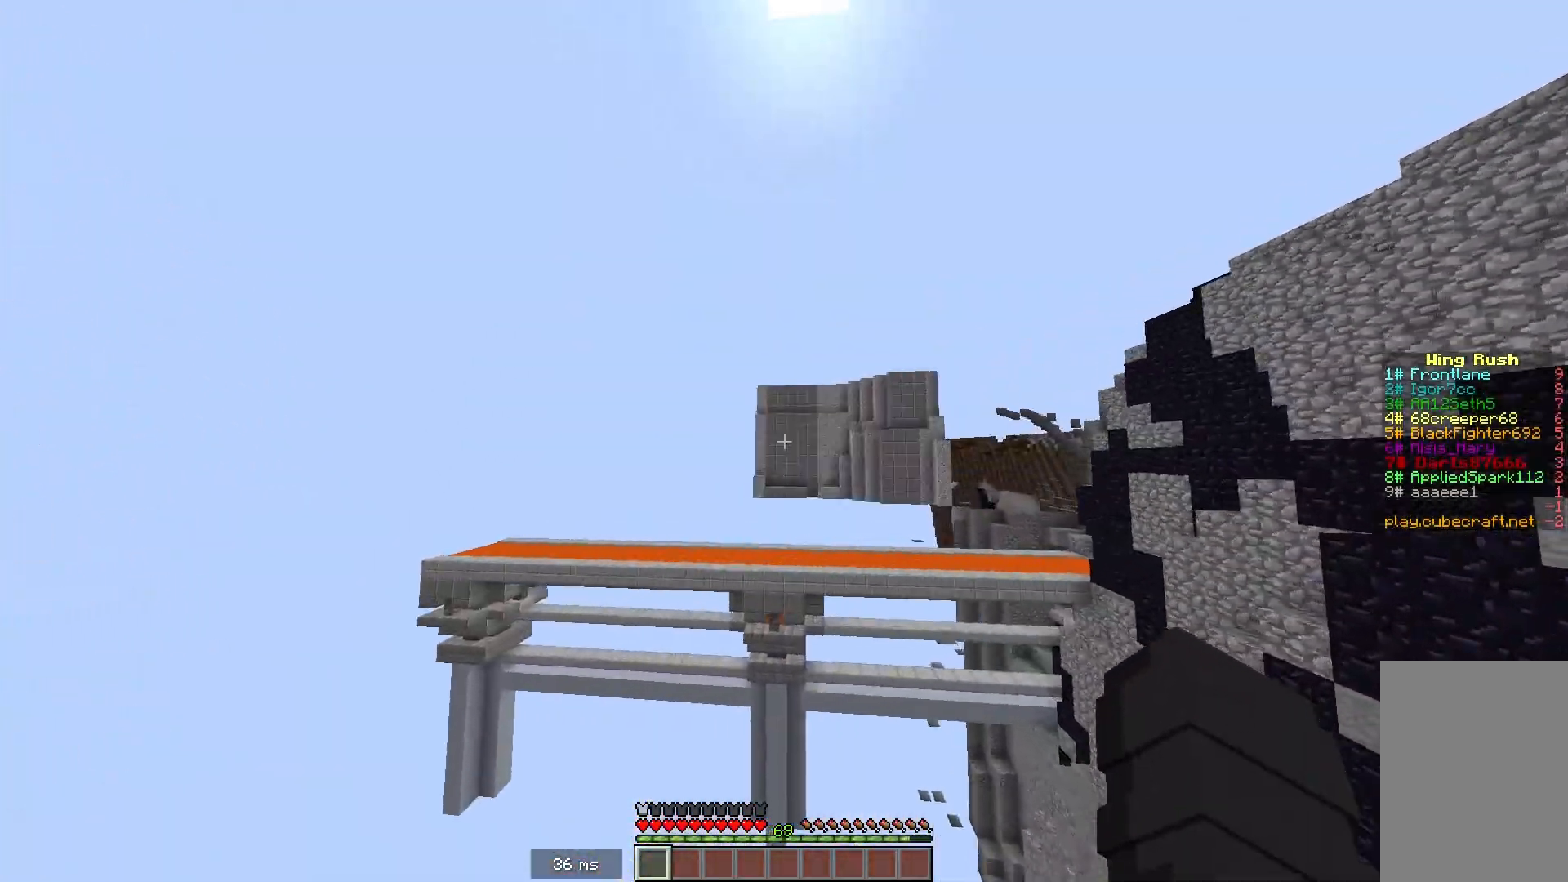
{"keys": ["w"], "mouse": [], "events": []}
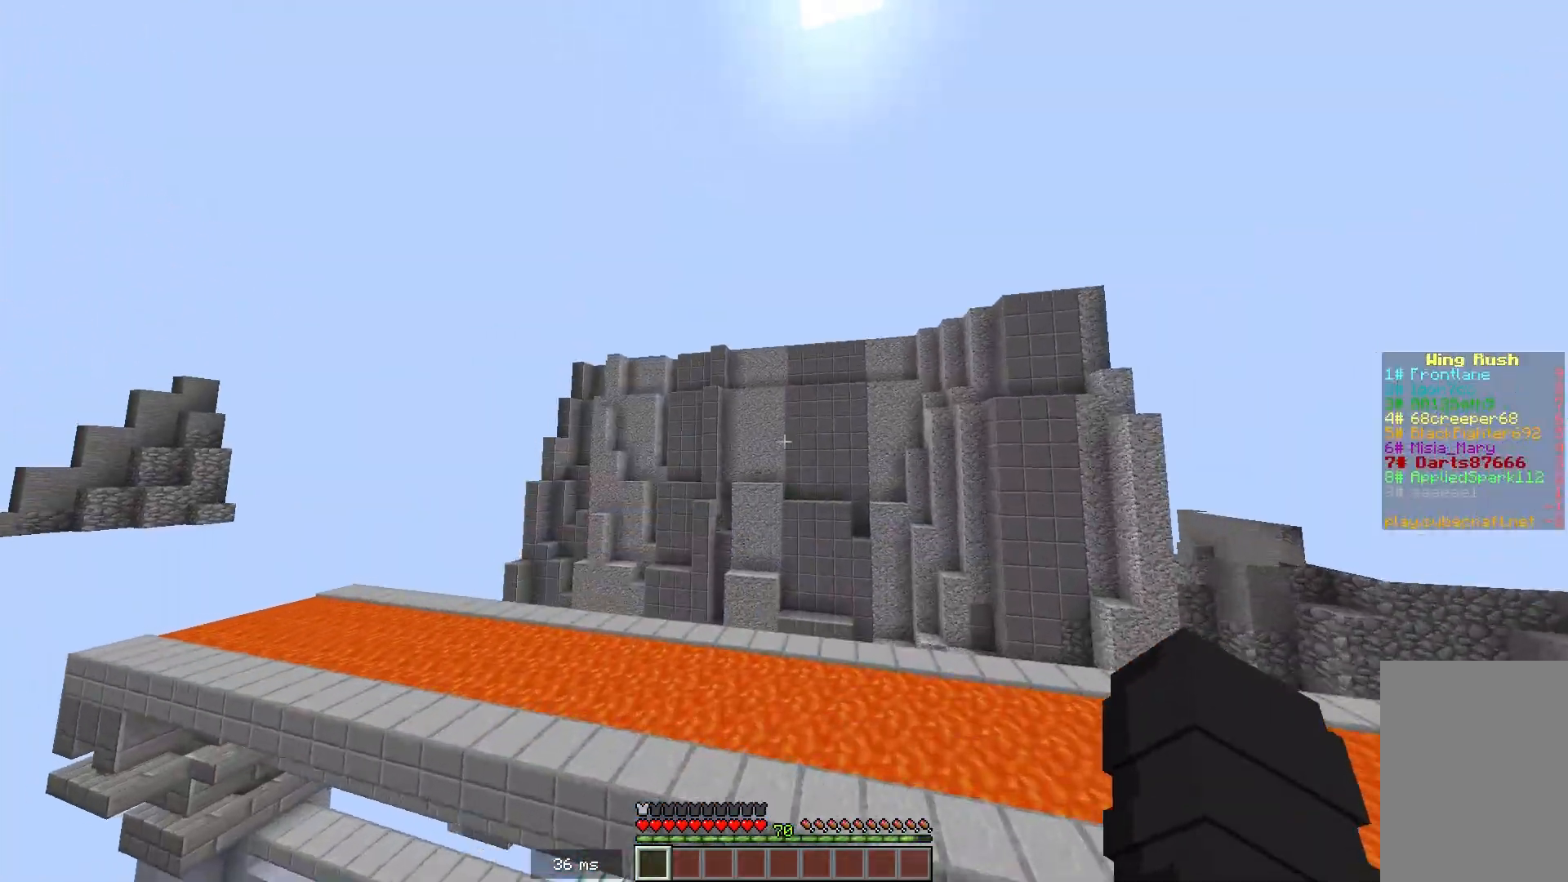
{"keys": ["w"], "mouse": [], "events": []}
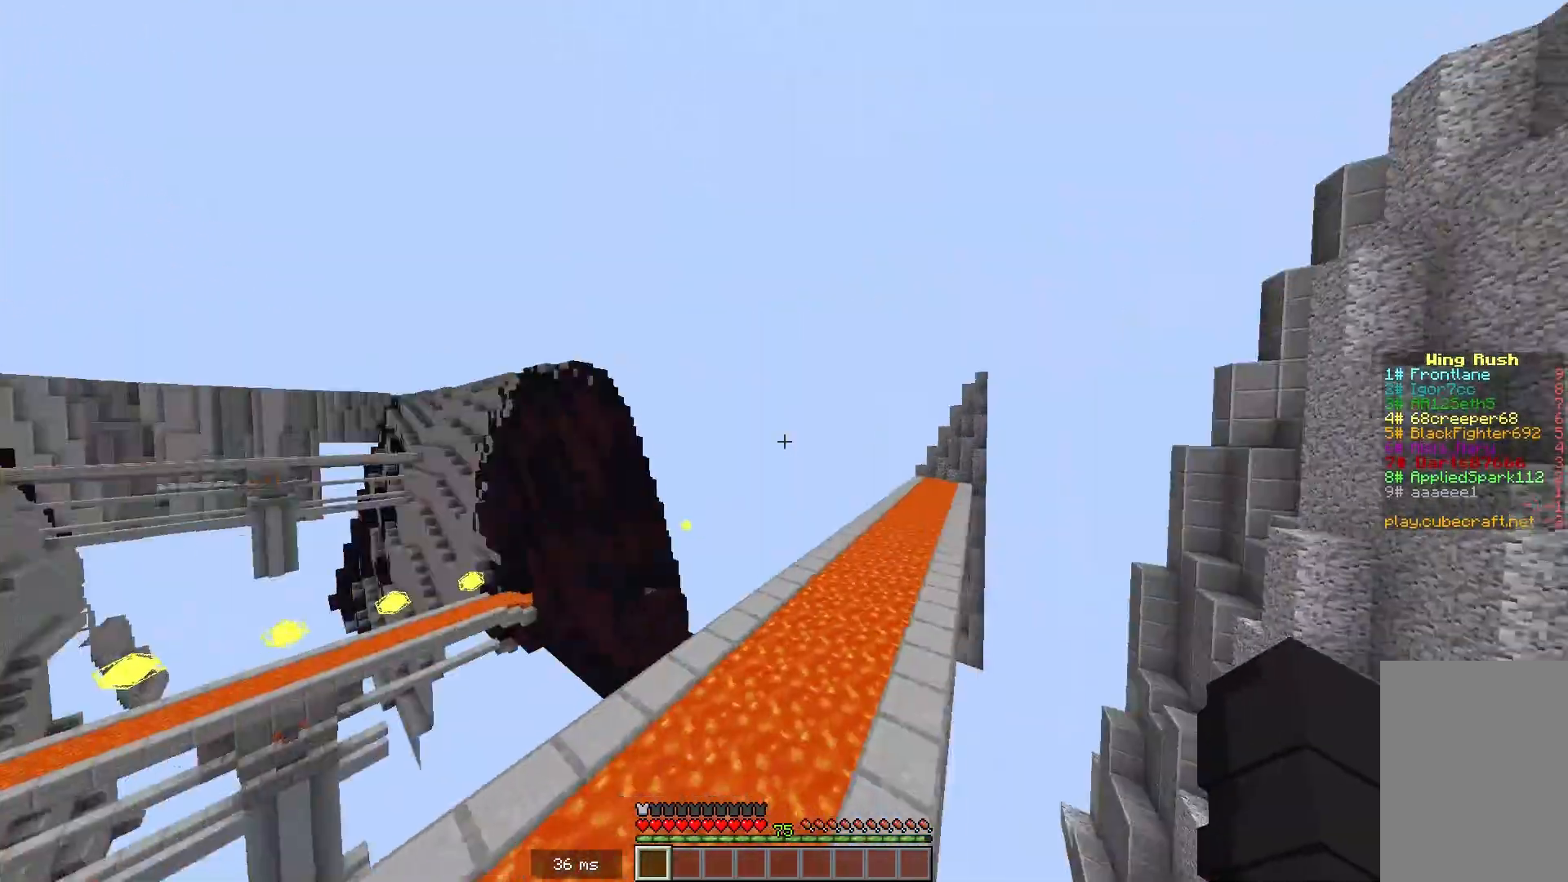
{"keys": ["w"], "mouse": [], "events": []}
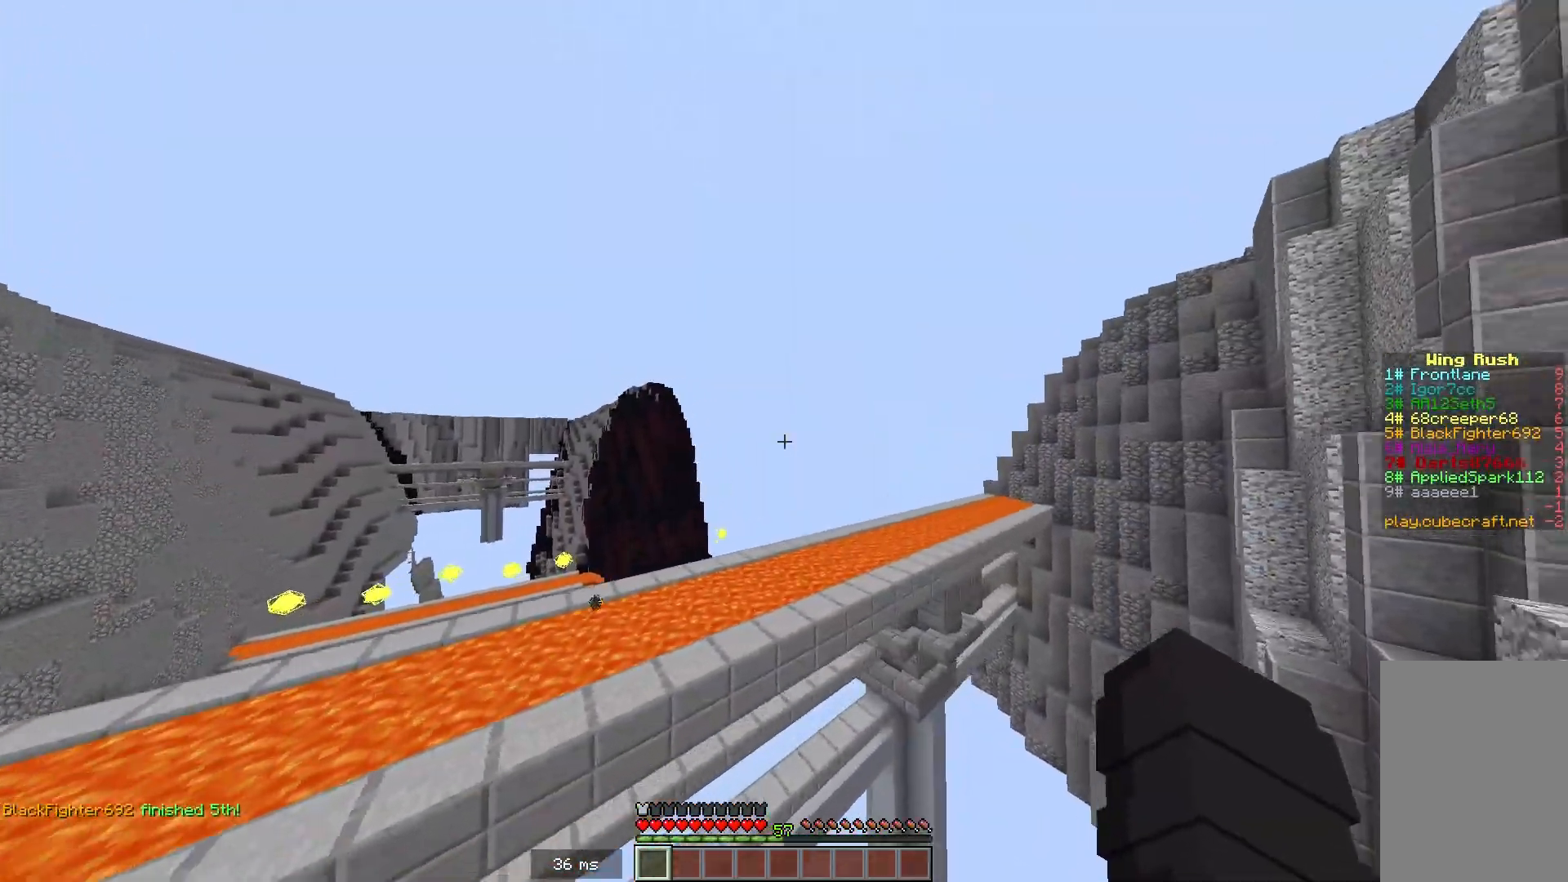
{"keys": ["w"], "mouse": [], "events": []}
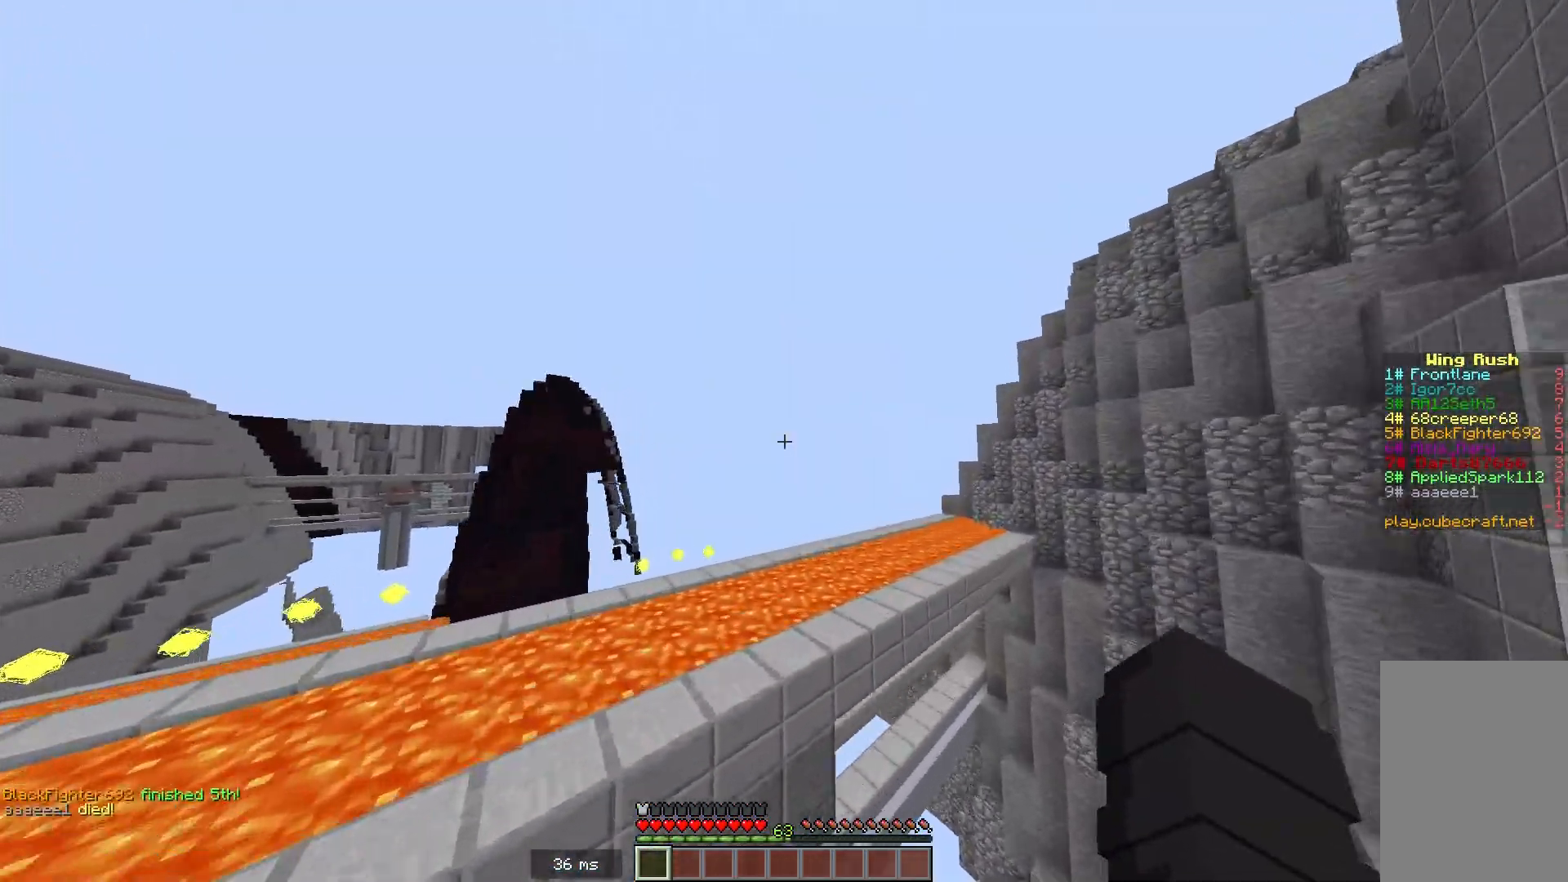
{"keys": [], "mouse": [], "events": [[217, "w", "up"]]}
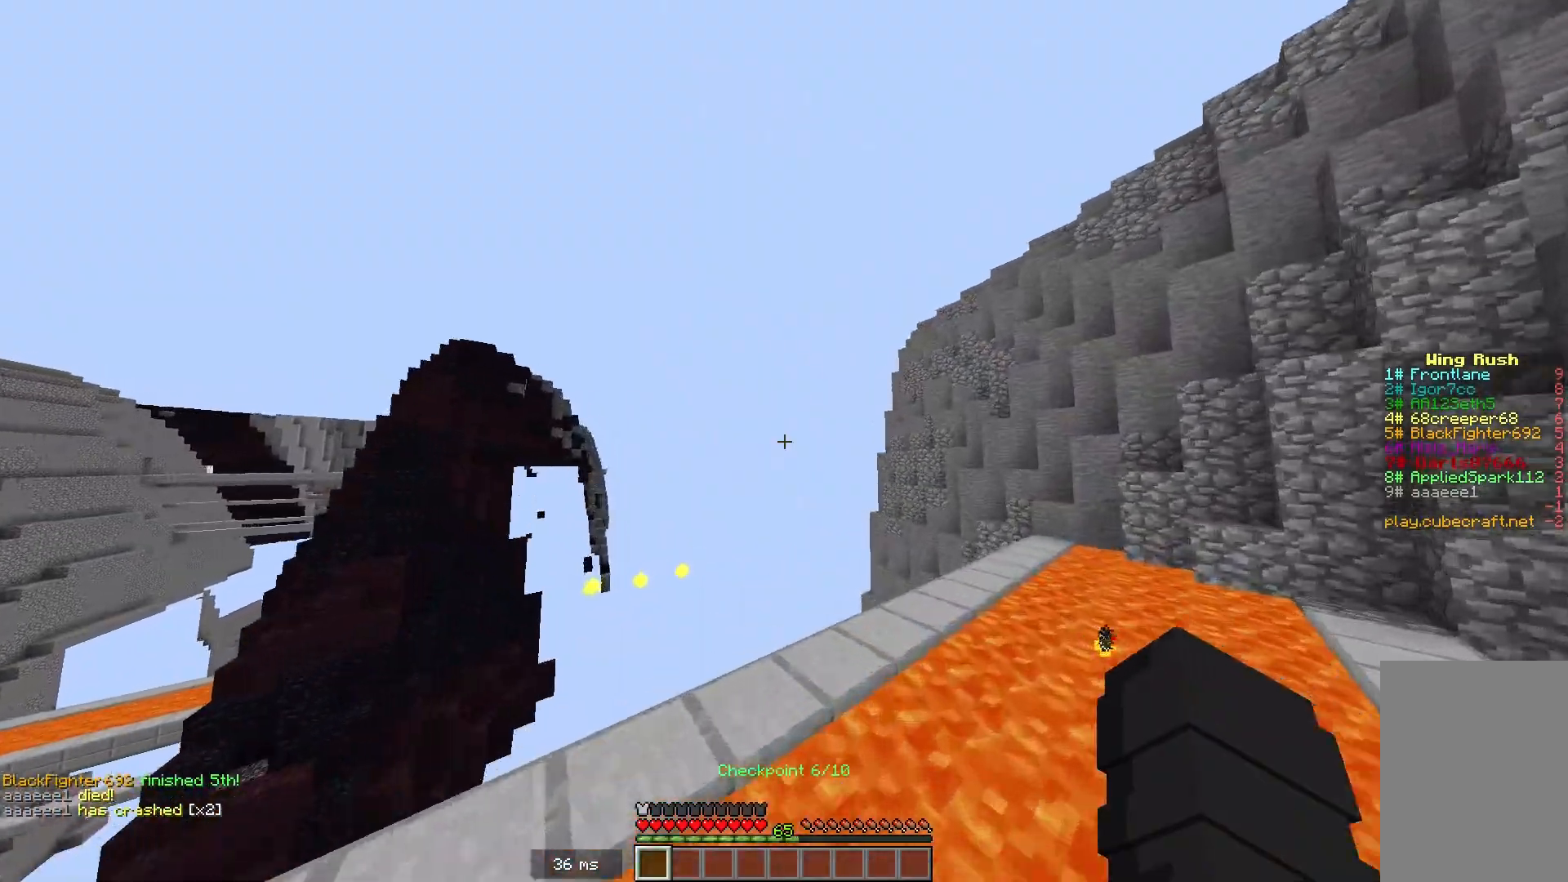
{"keys": [], "mouse": [], "events": []}
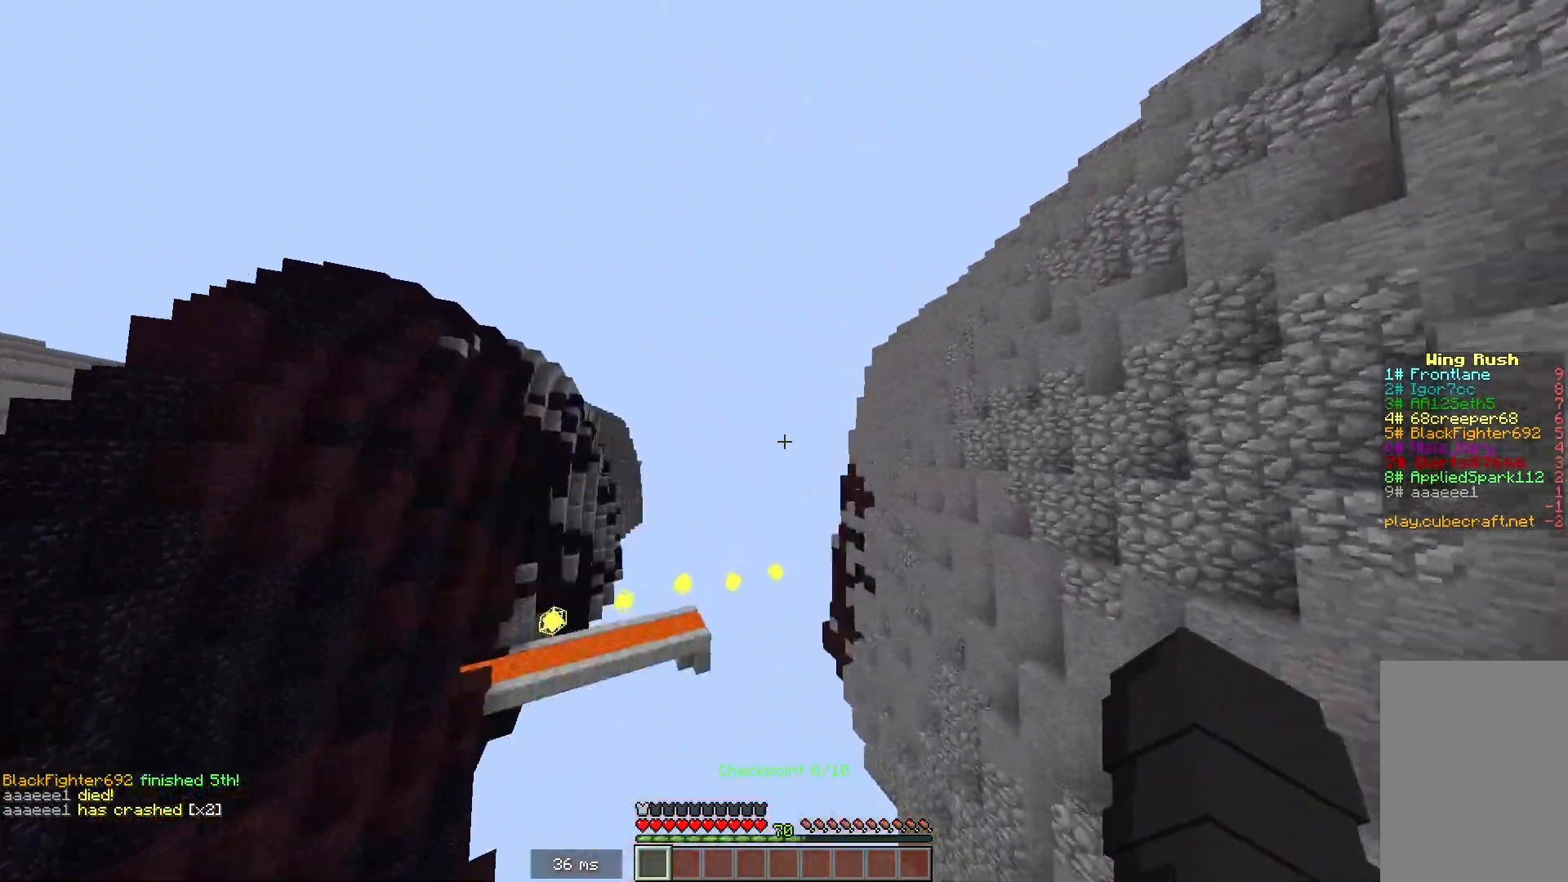
{"keys": ["w"], "mouse": [], "events": [[150, "w", "down"]]}
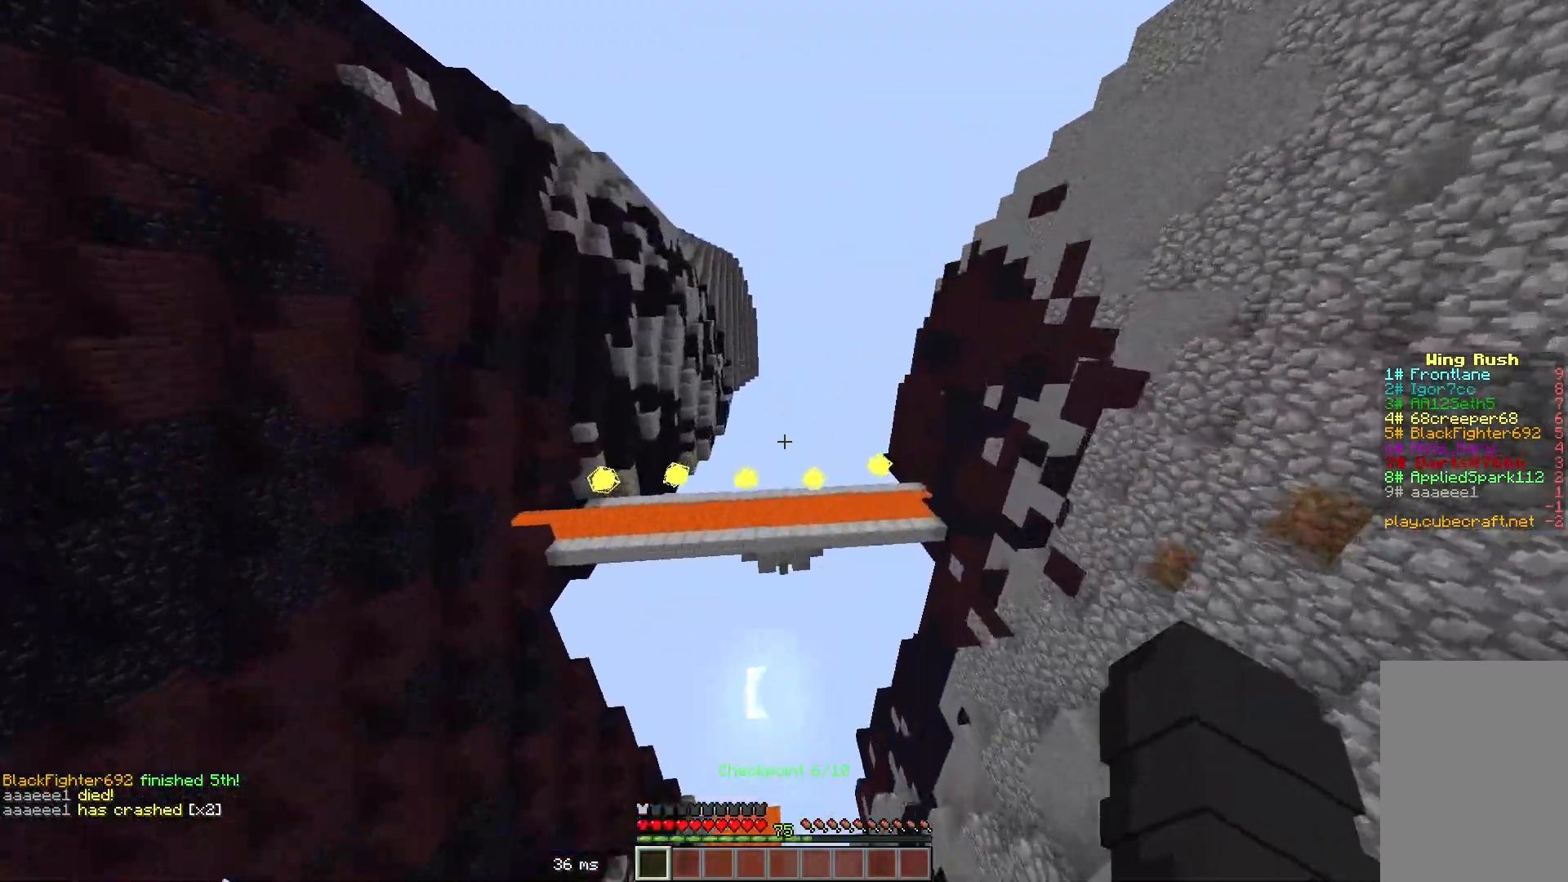
{"keys": ["w"], "mouse": [], "events": []}
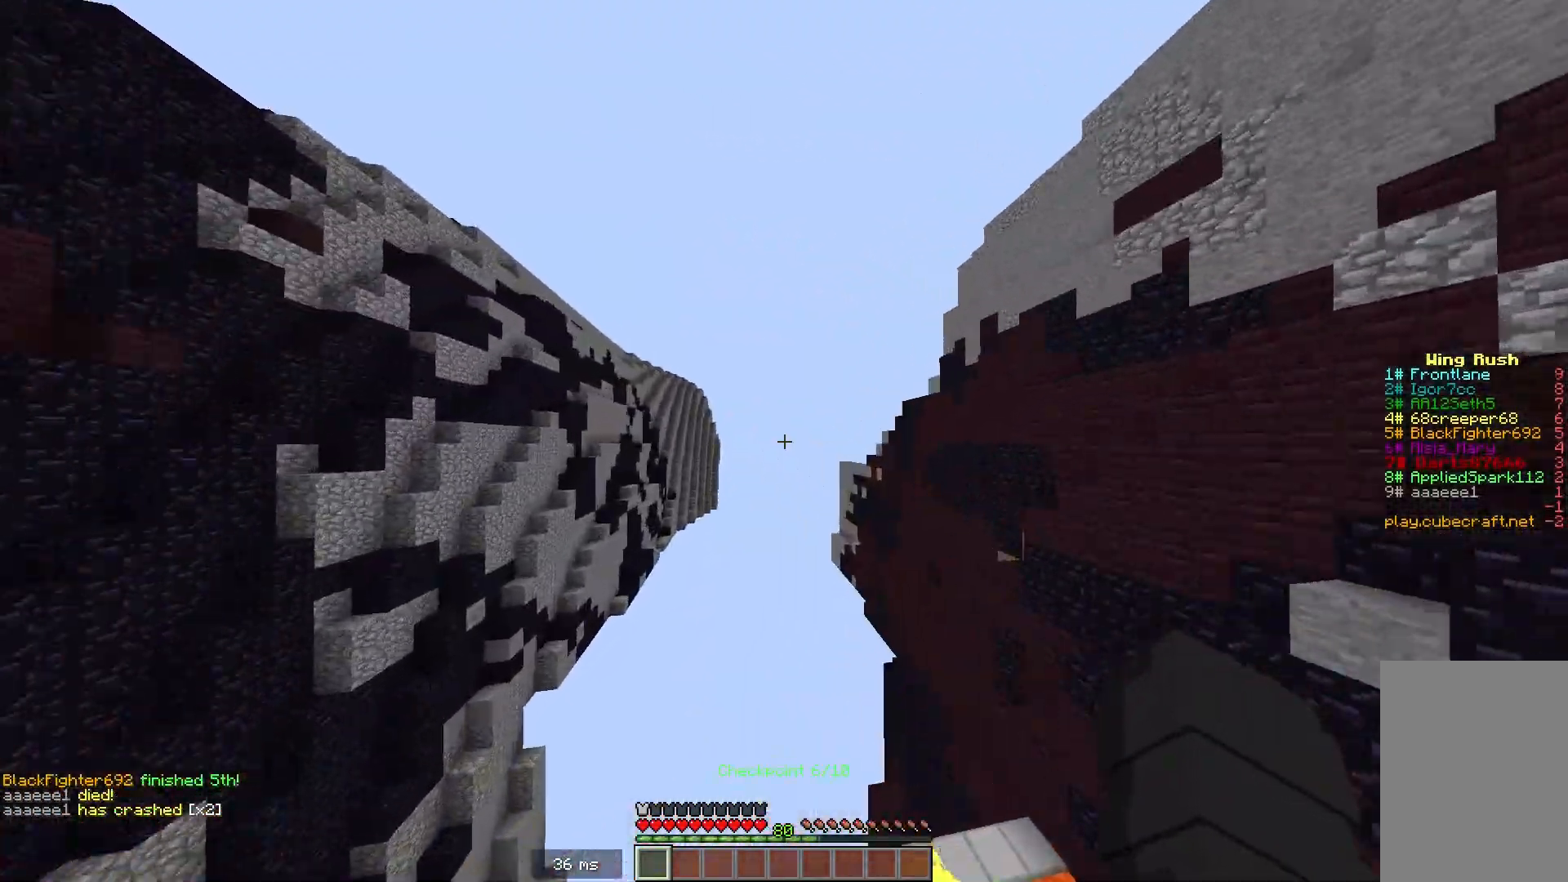
{"keys": ["w"], "mouse": [], "events": []}
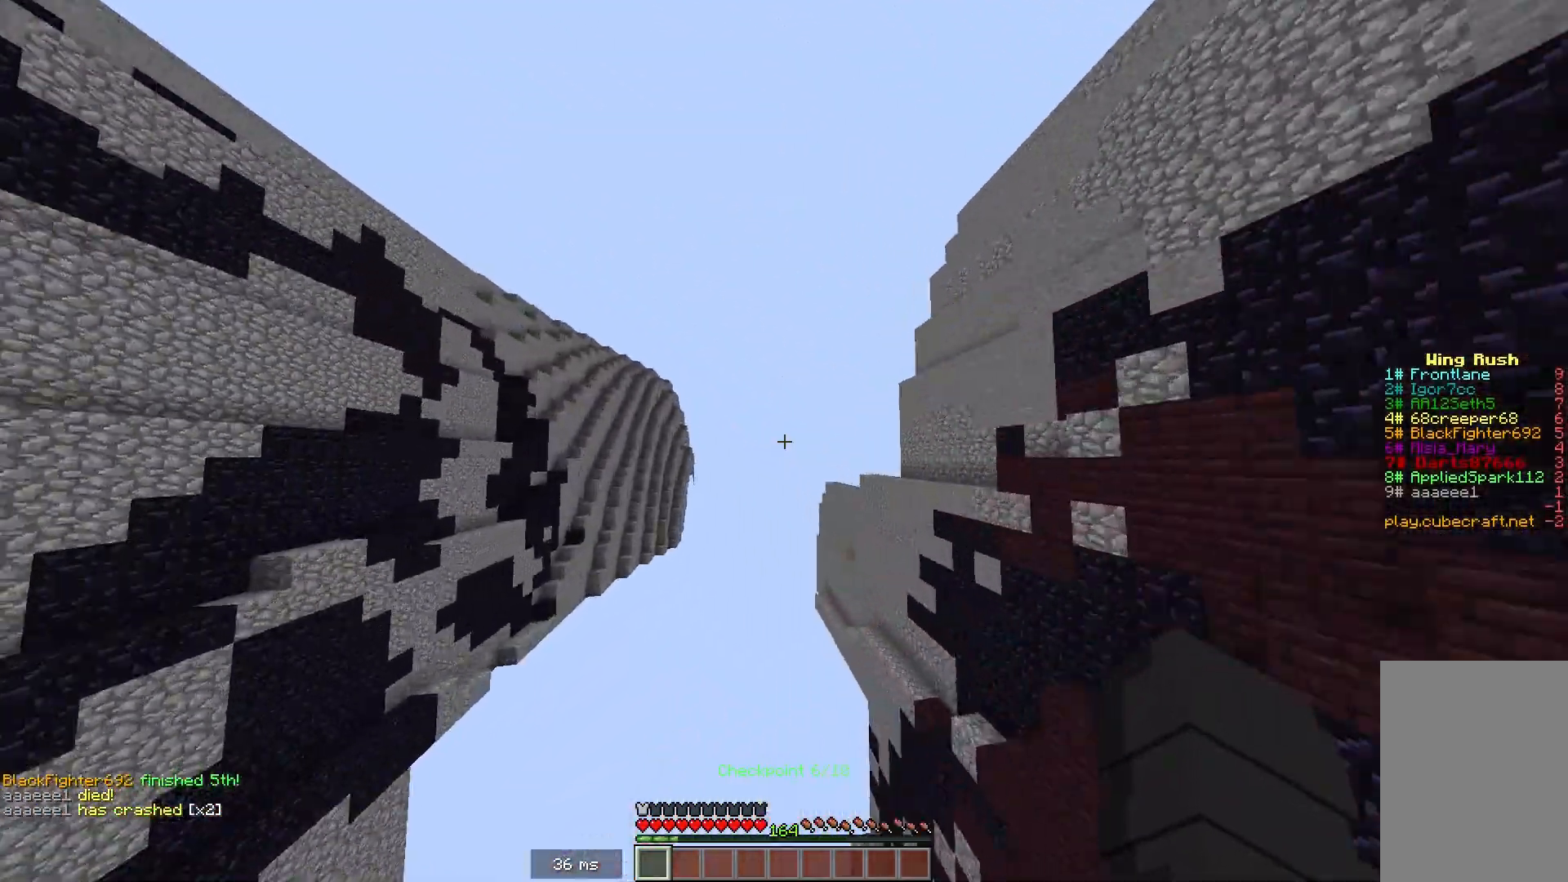
{"keys": ["w"], "mouse": [], "events": []}
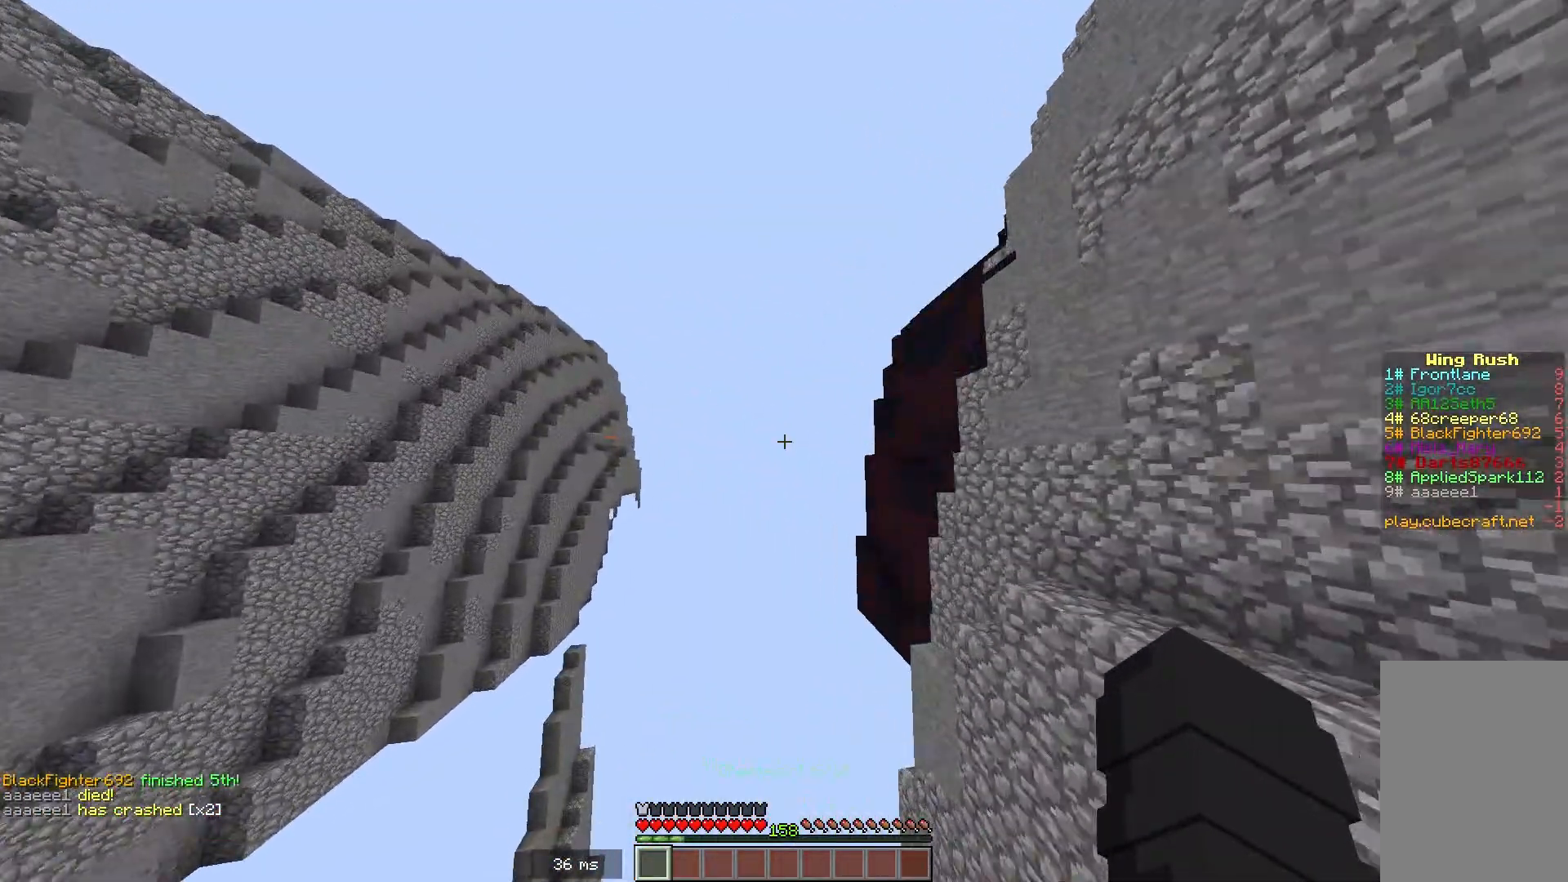
{"keys": ["w"], "mouse": [], "events": []}
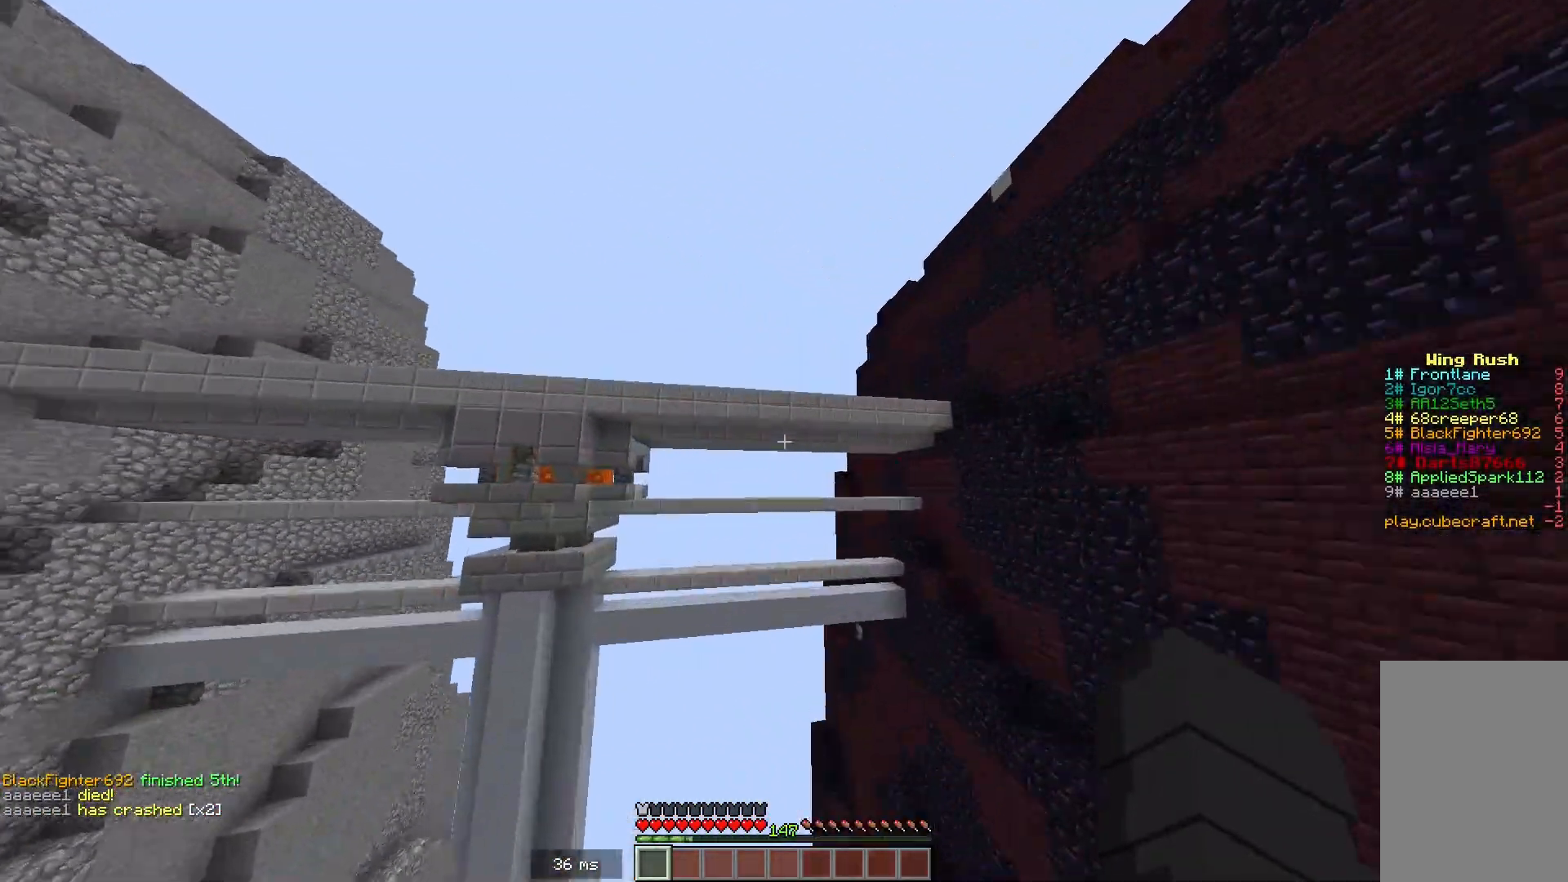
{"keys": ["w"], "mouse": [], "events": []}
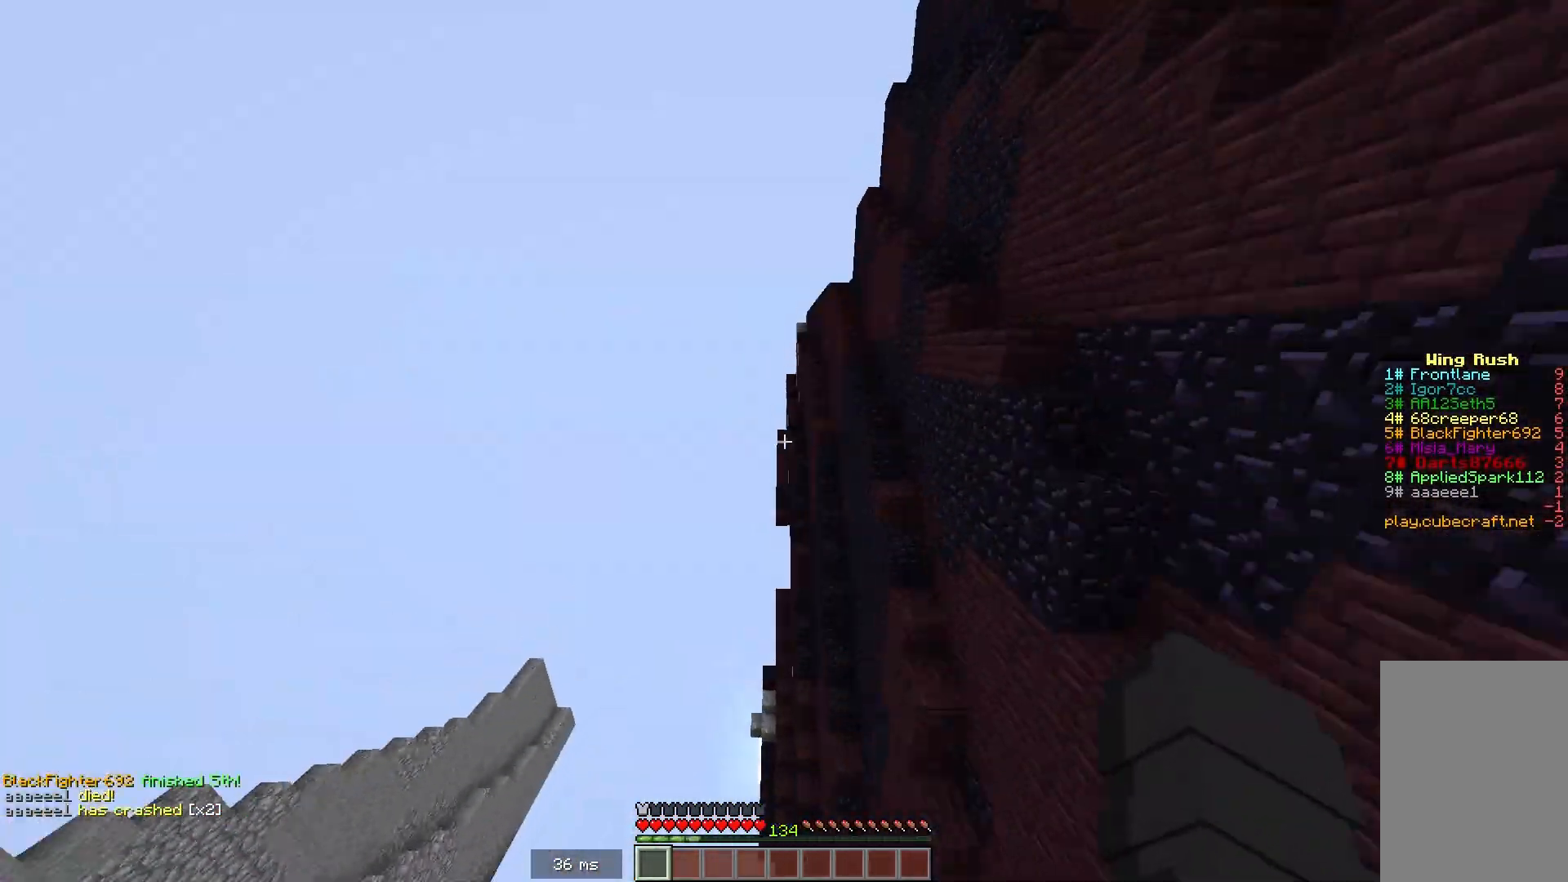
{"keys": ["w"], "mouse": [], "events": []}
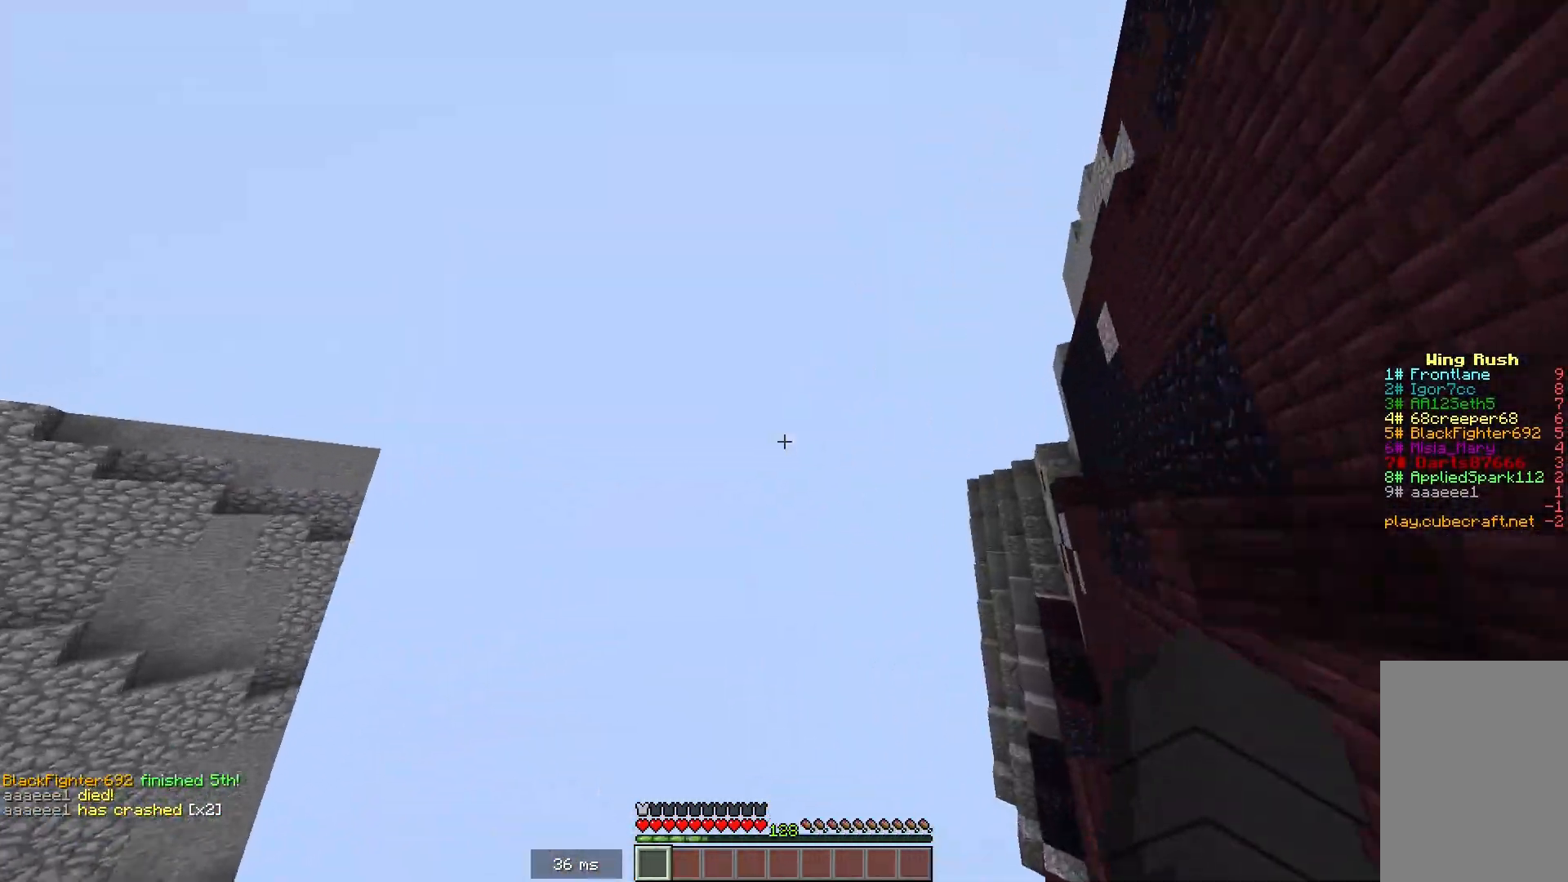
{"keys": ["w"], "mouse": [], "events": []}
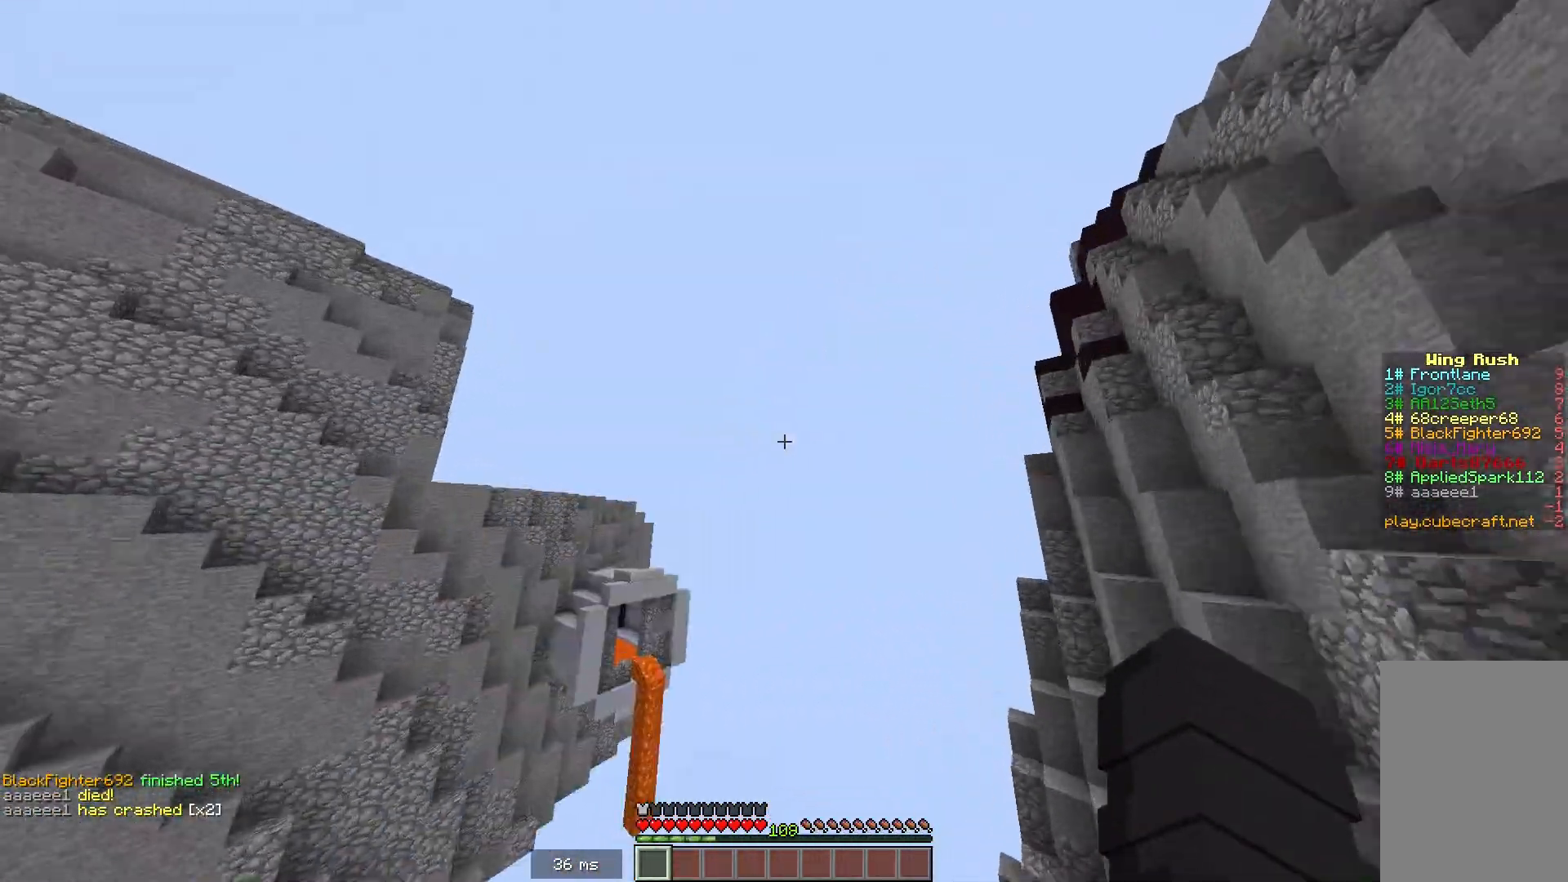
{"keys": [], "mouse": [], "events": [[500, "w", "up"]]}
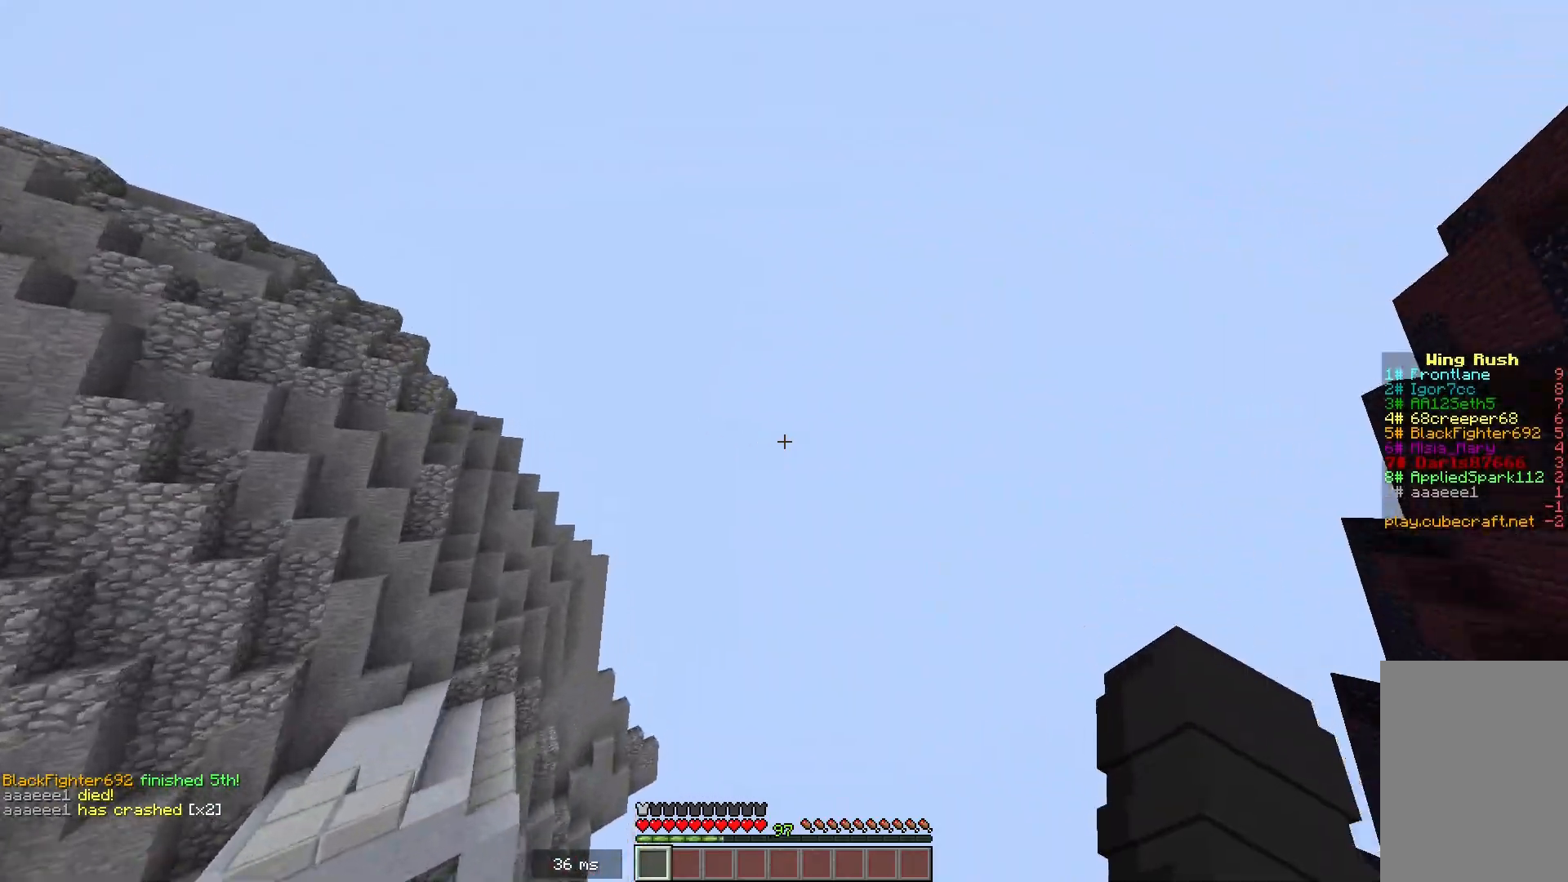
{"keys": [], "mouse": [], "events": []}
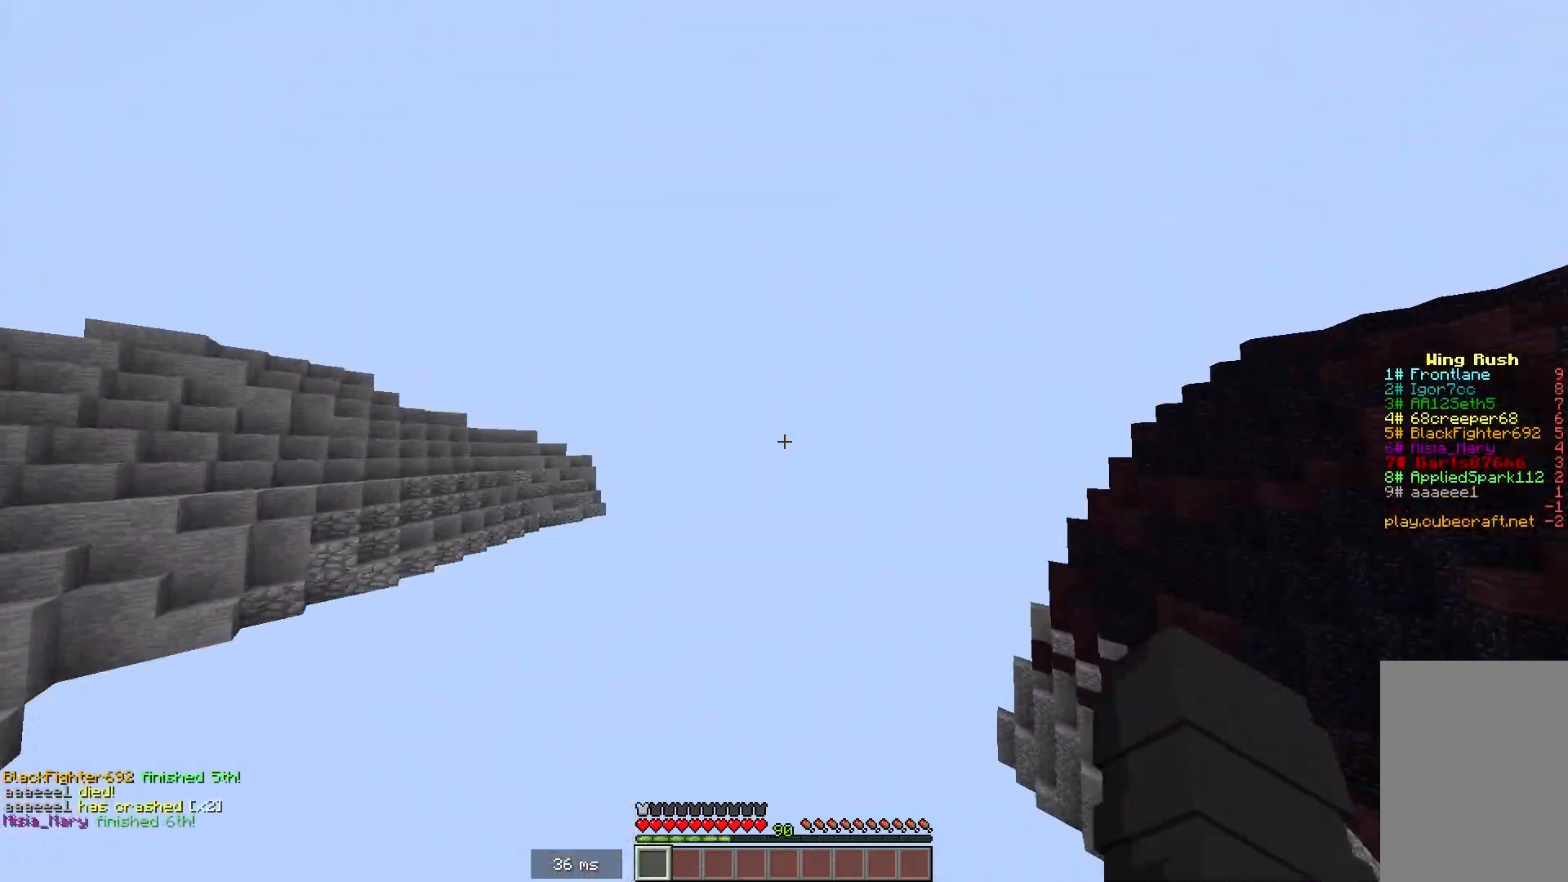
{"keys": [], "mouse": [], "events": []}
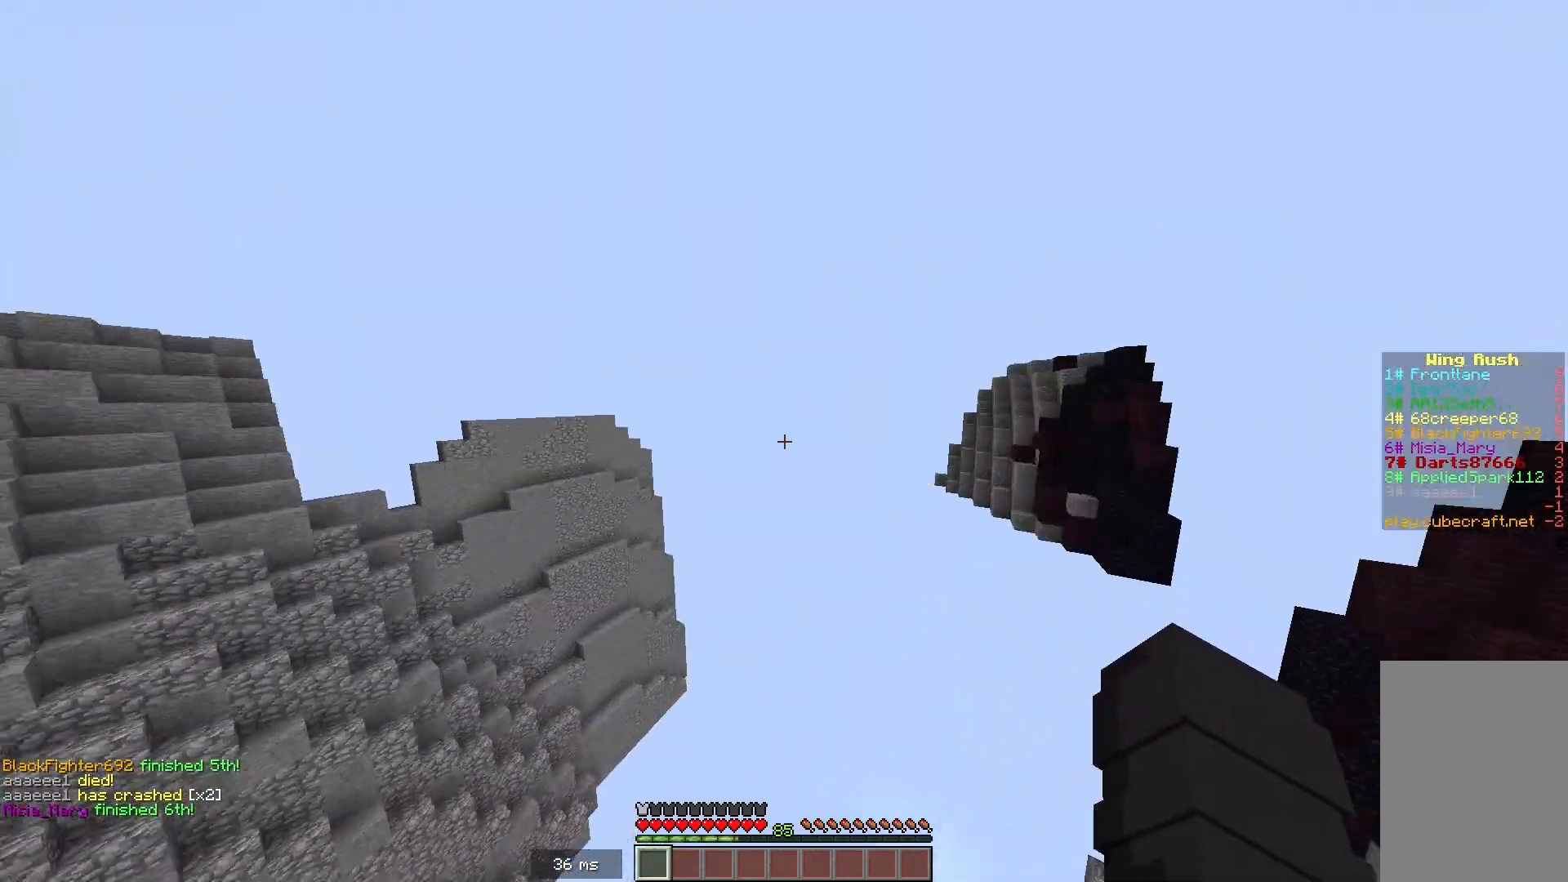
{"keys": [], "mouse": [], "events": []}
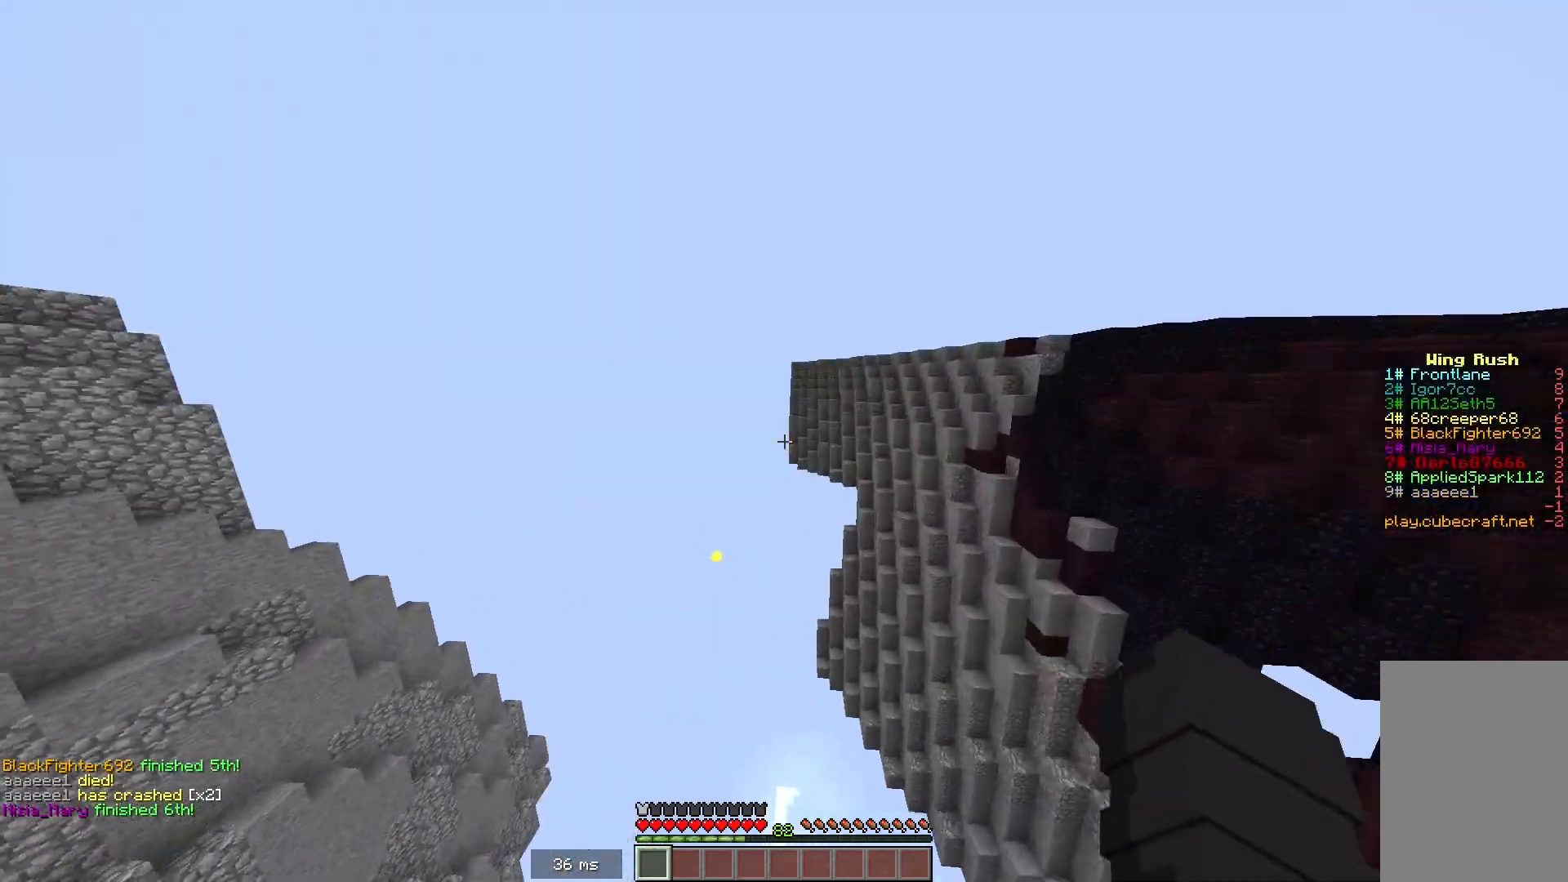
{"keys": ["w"], "mouse": [], "events": [[167, "w", "down"]]}
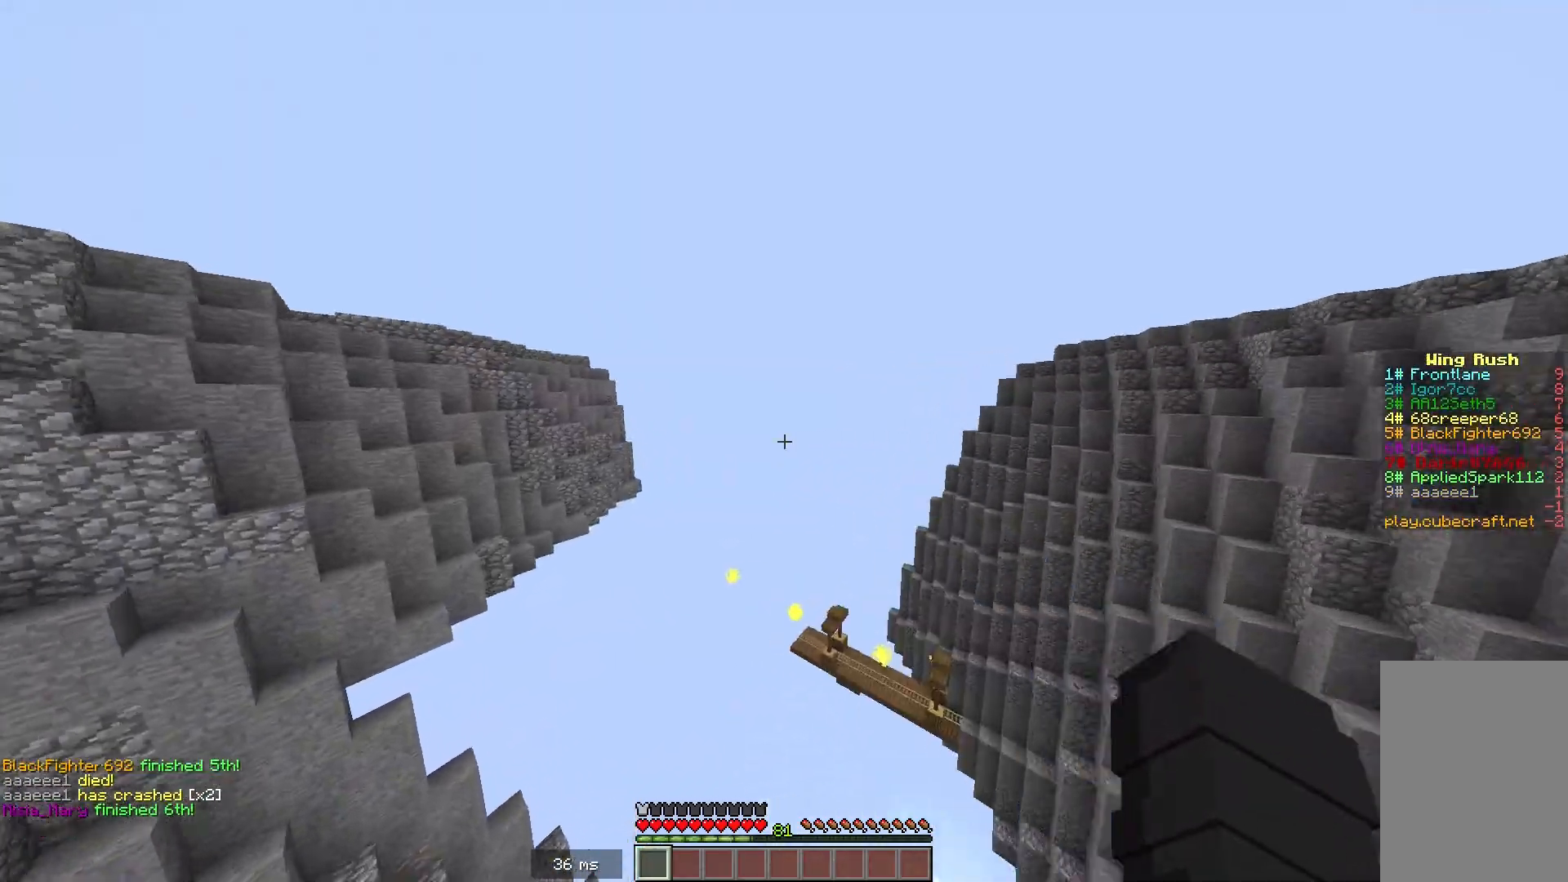
{"keys": [], "mouse": [], "events": [[334, "w", "up"]]}
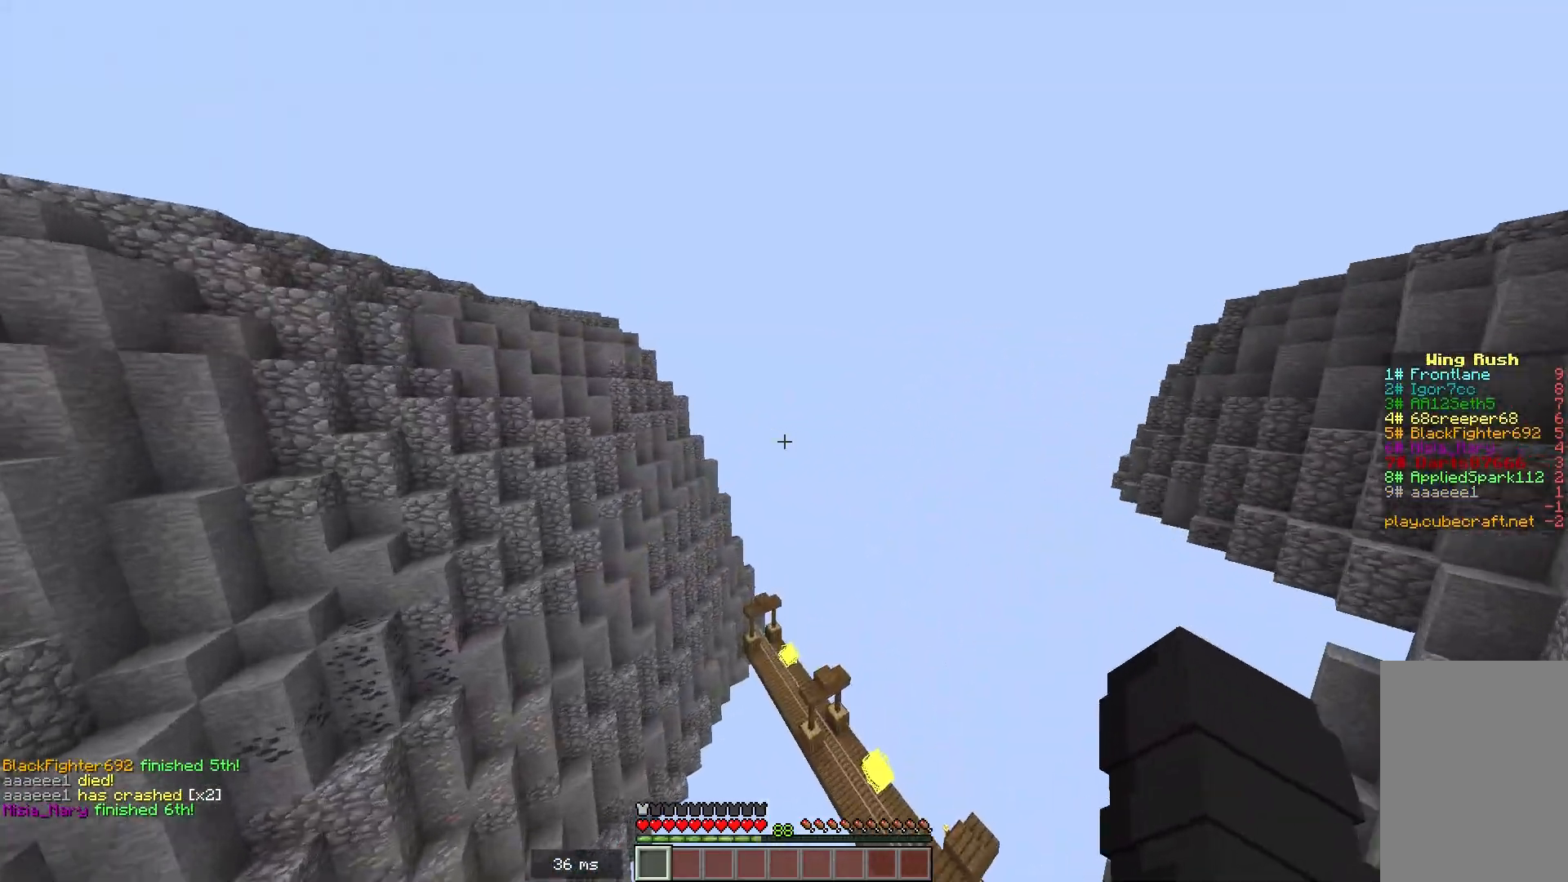
{"keys": ["w"], "mouse": [], "events": [[333, "w", "down"]]}
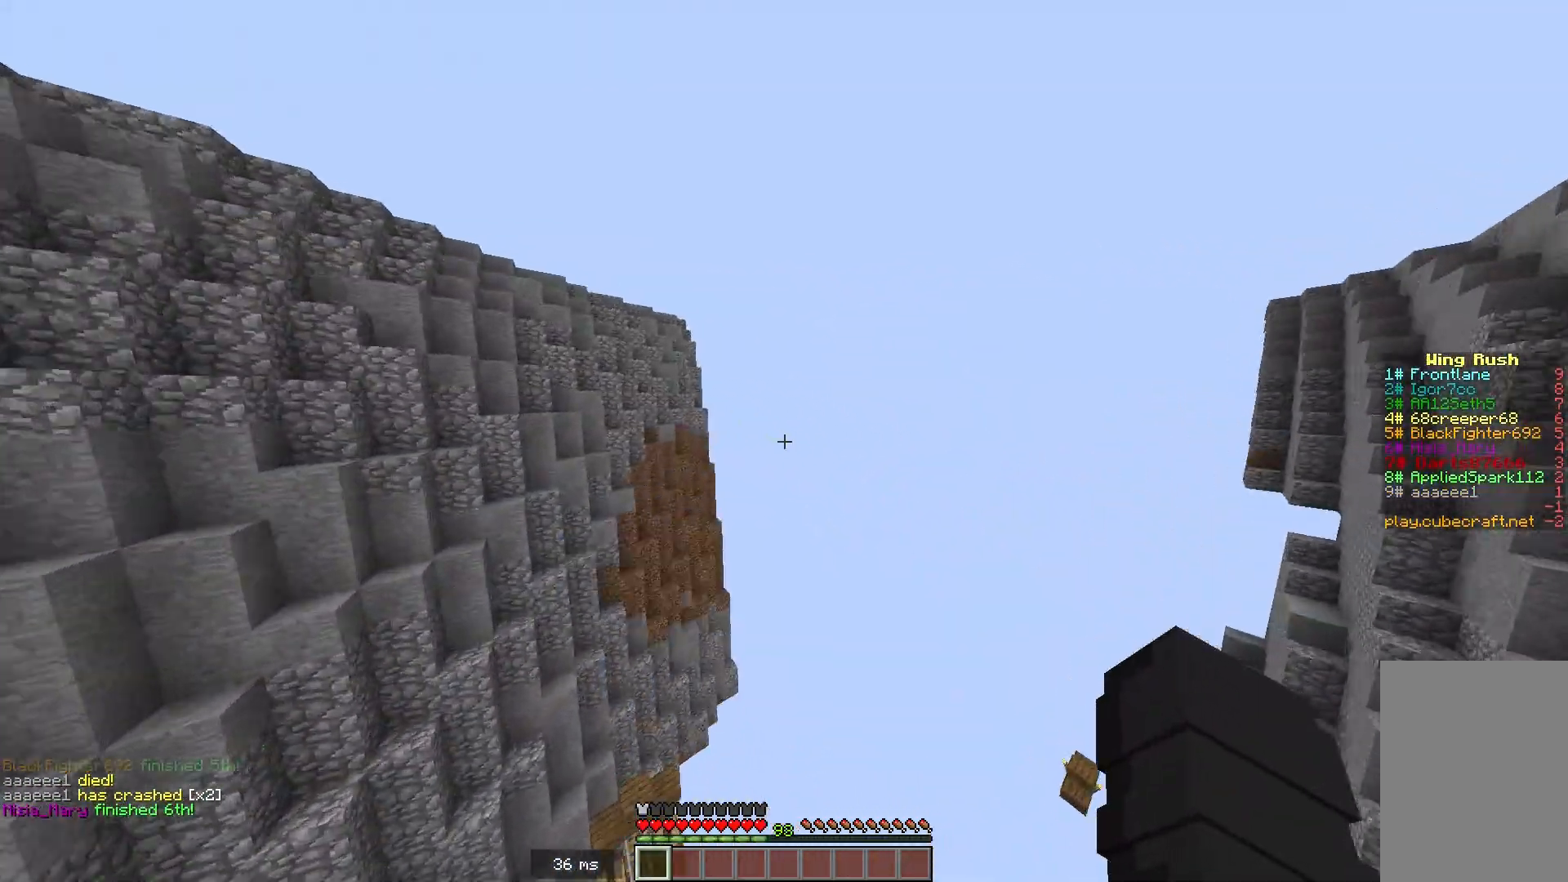
{"keys": ["w"], "mouse": [], "events": []}